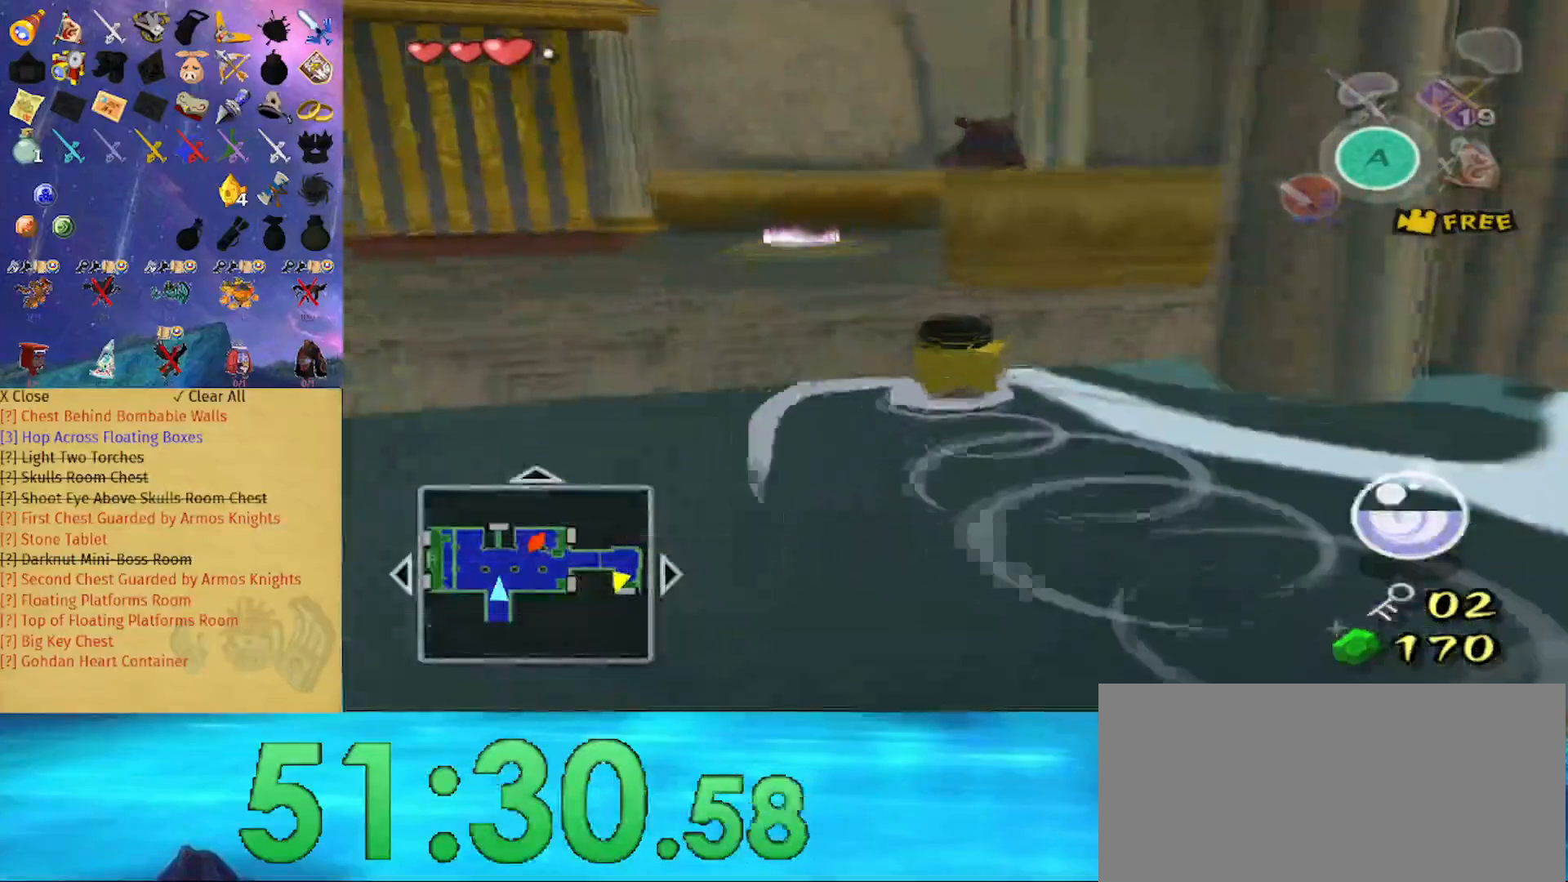
Gameplay with a controller (Nintendo layout); each line is a JSON object with the inputs held at the frame after it. "events" lists button and stick changes between this image and that frame as [ms after this image, input, new state], when the widget could be followed in between. Not read: L3 R3.
{"buttons": [], "left_stick": "up-left", "right_stick": "center", "events": [[233, "left_stick", "up-left"], [300, "right_stick", "down-left"], [467, "right_stick", "center"]]}
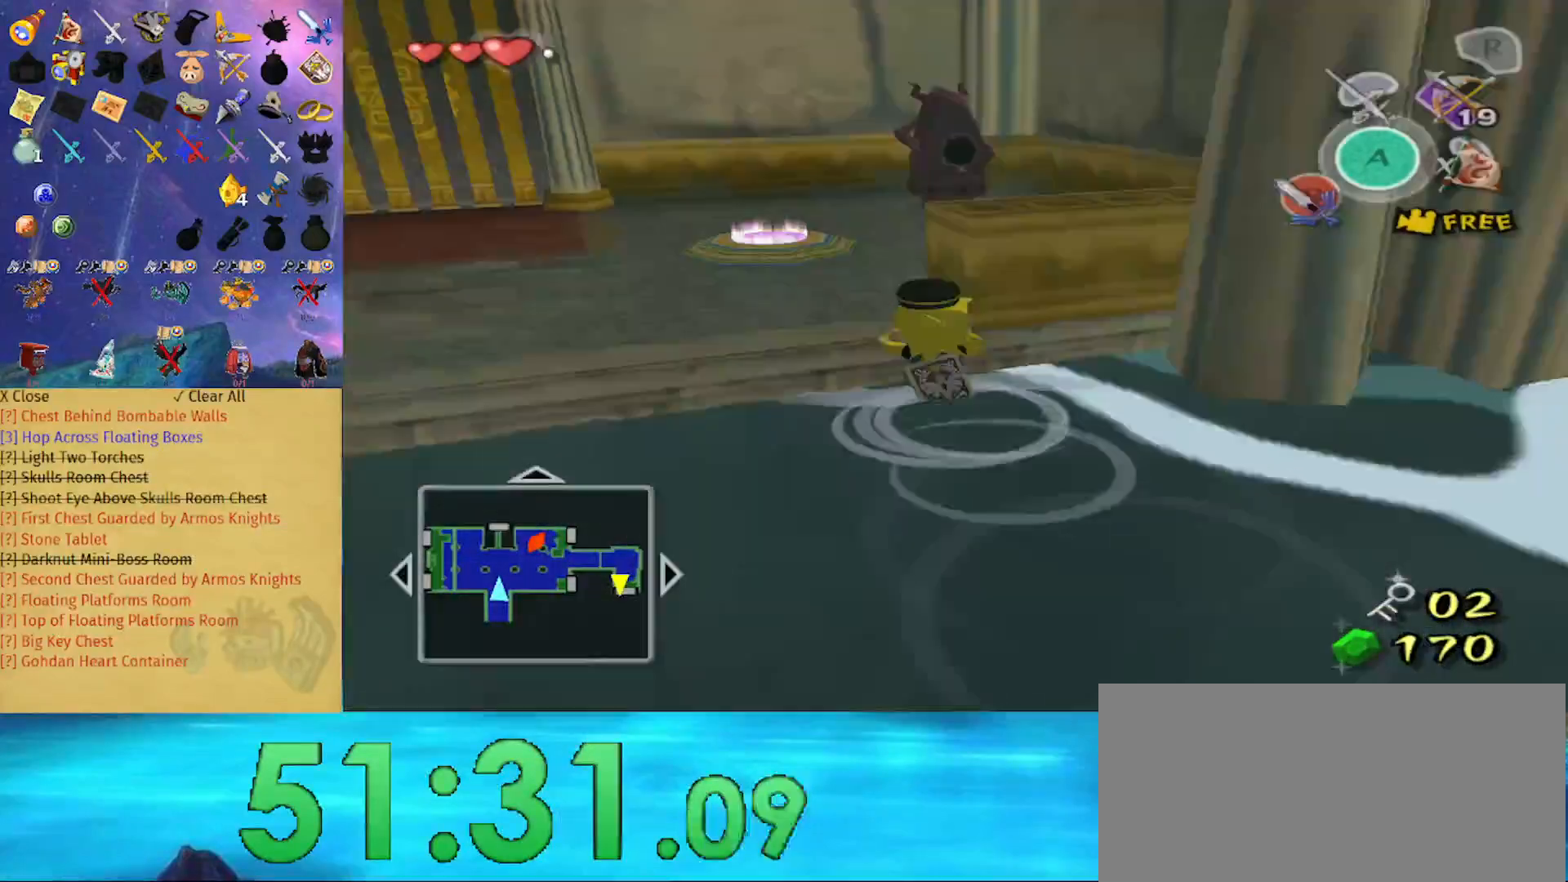
{"buttons": [], "left_stick": "up", "right_stick": "center", "events": [[233, "left_stick", "center"], [400, "left_stick", "up"]]}
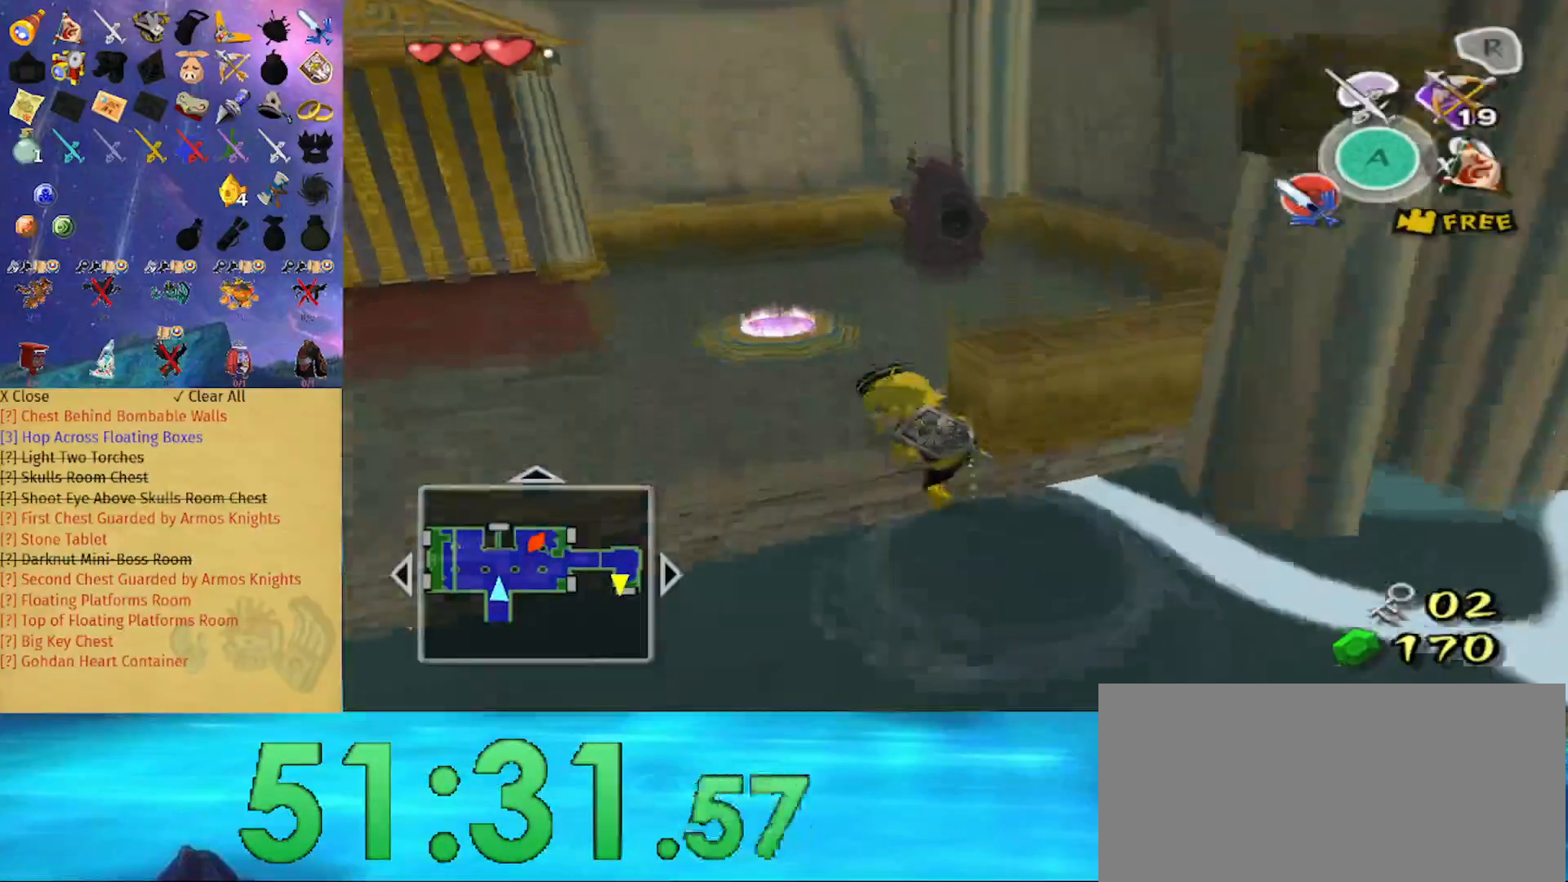
{"buttons": [], "left_stick": "up", "right_stick": "center", "events": [[400, "A", "down"], [467, "A", "up"]]}
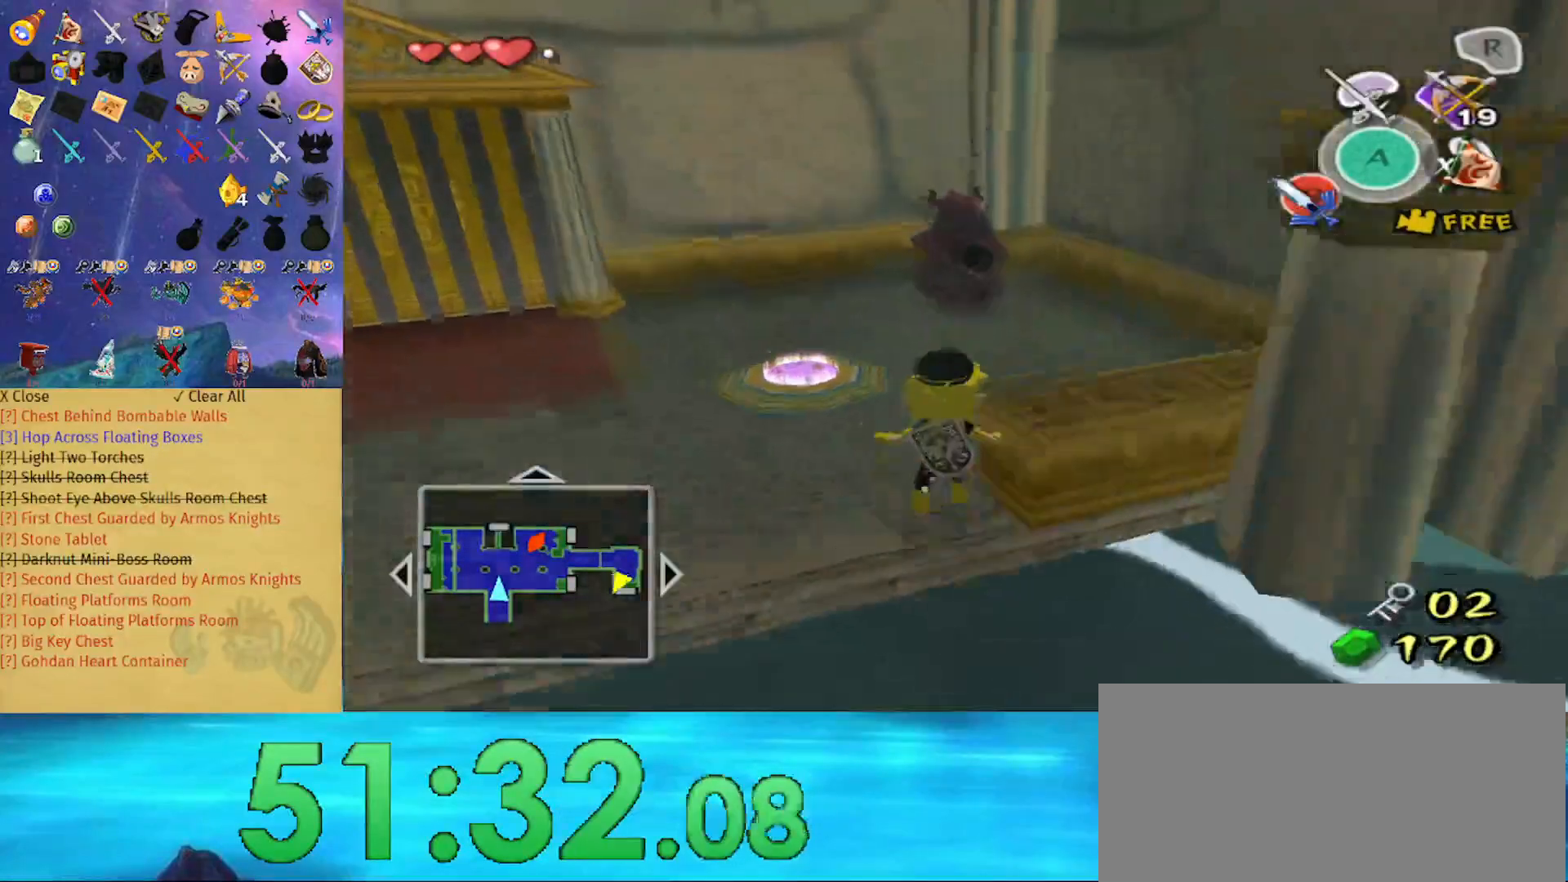
{"buttons": [], "left_stick": "up-right", "right_stick": "center", "events": [[33, "A", "down"], [100, "A", "up"], [233, "left_stick", "up-right"]]}
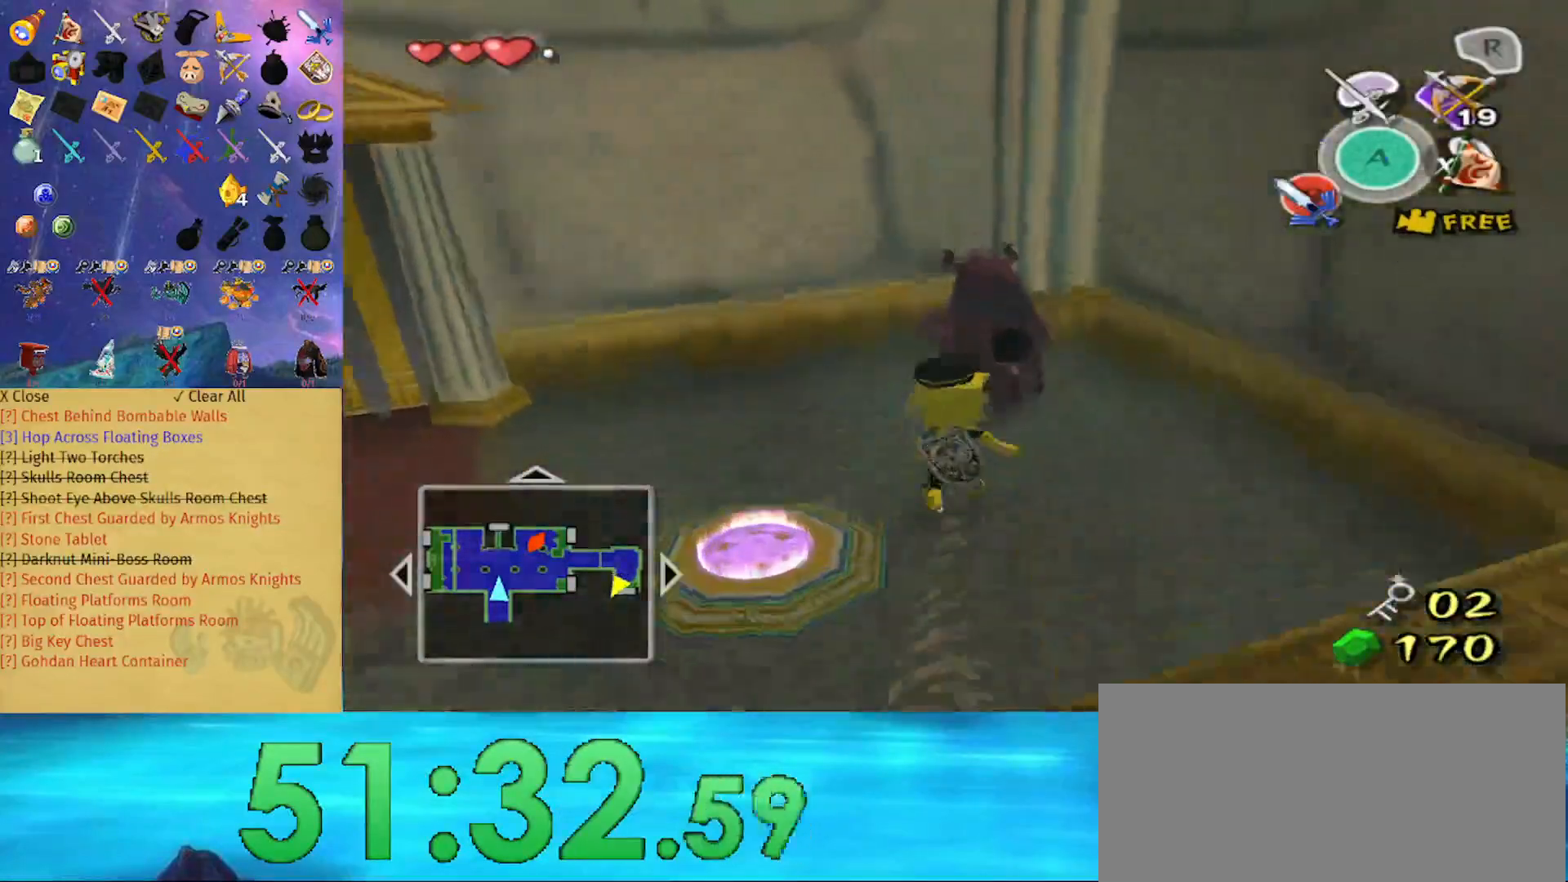
{"buttons": [], "left_stick": "center", "right_stick": "center", "events": [[33, "left_stick", "up"], [233, "A", "down"], [233, "left_stick", "center"], [333, "A", "up"]]}
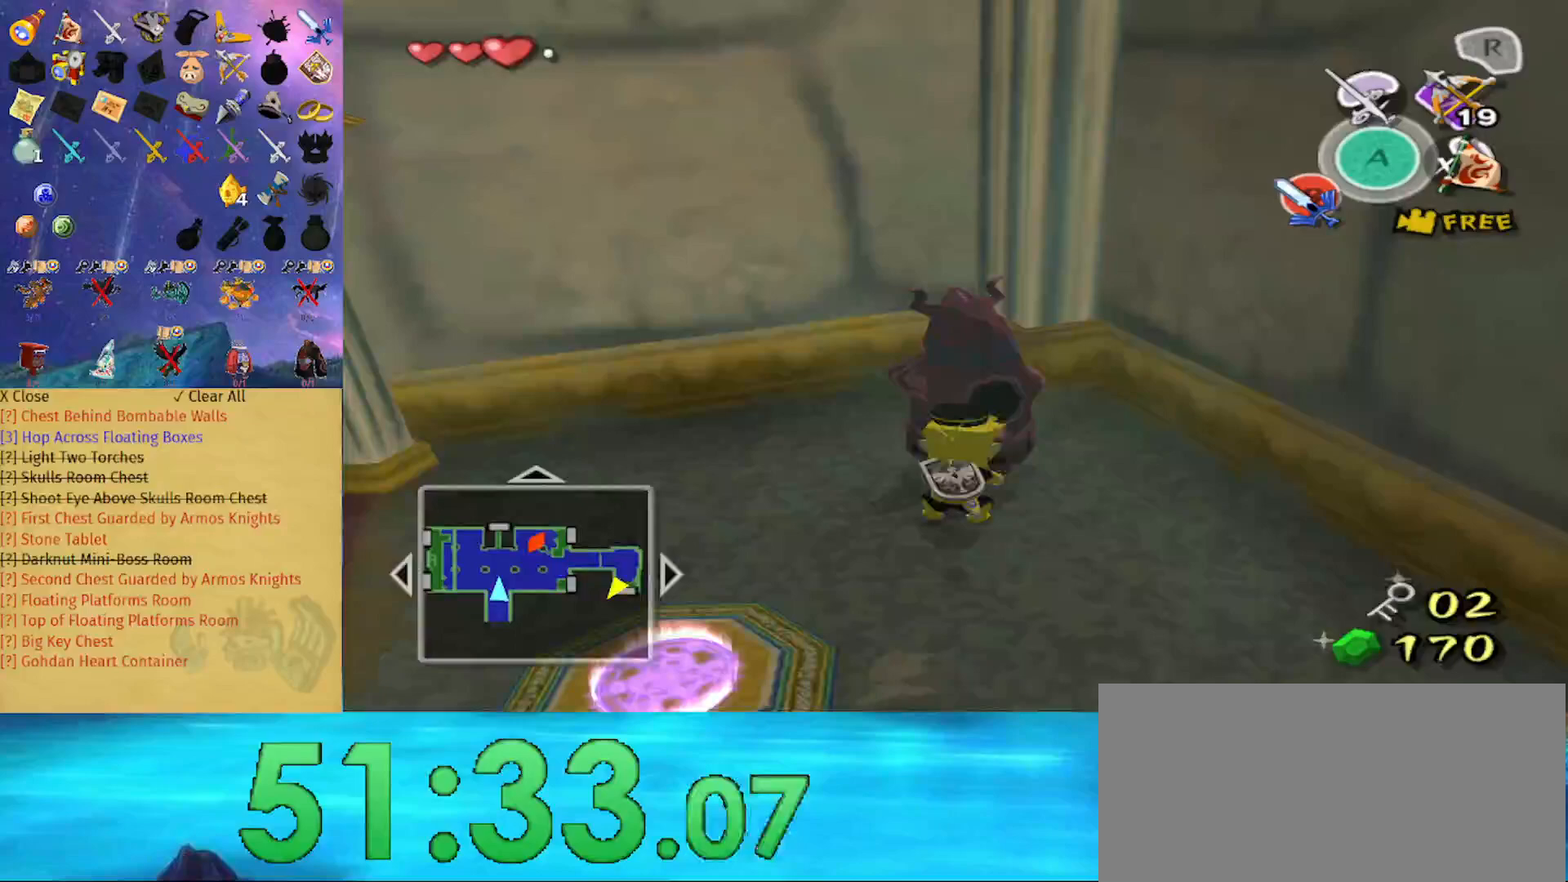
{"buttons": [], "left_stick": "up", "right_stick": "center", "events": [[33, "right_stick", "right"], [167, "left_stick", "up"], [467, "right_stick", "center"]]}
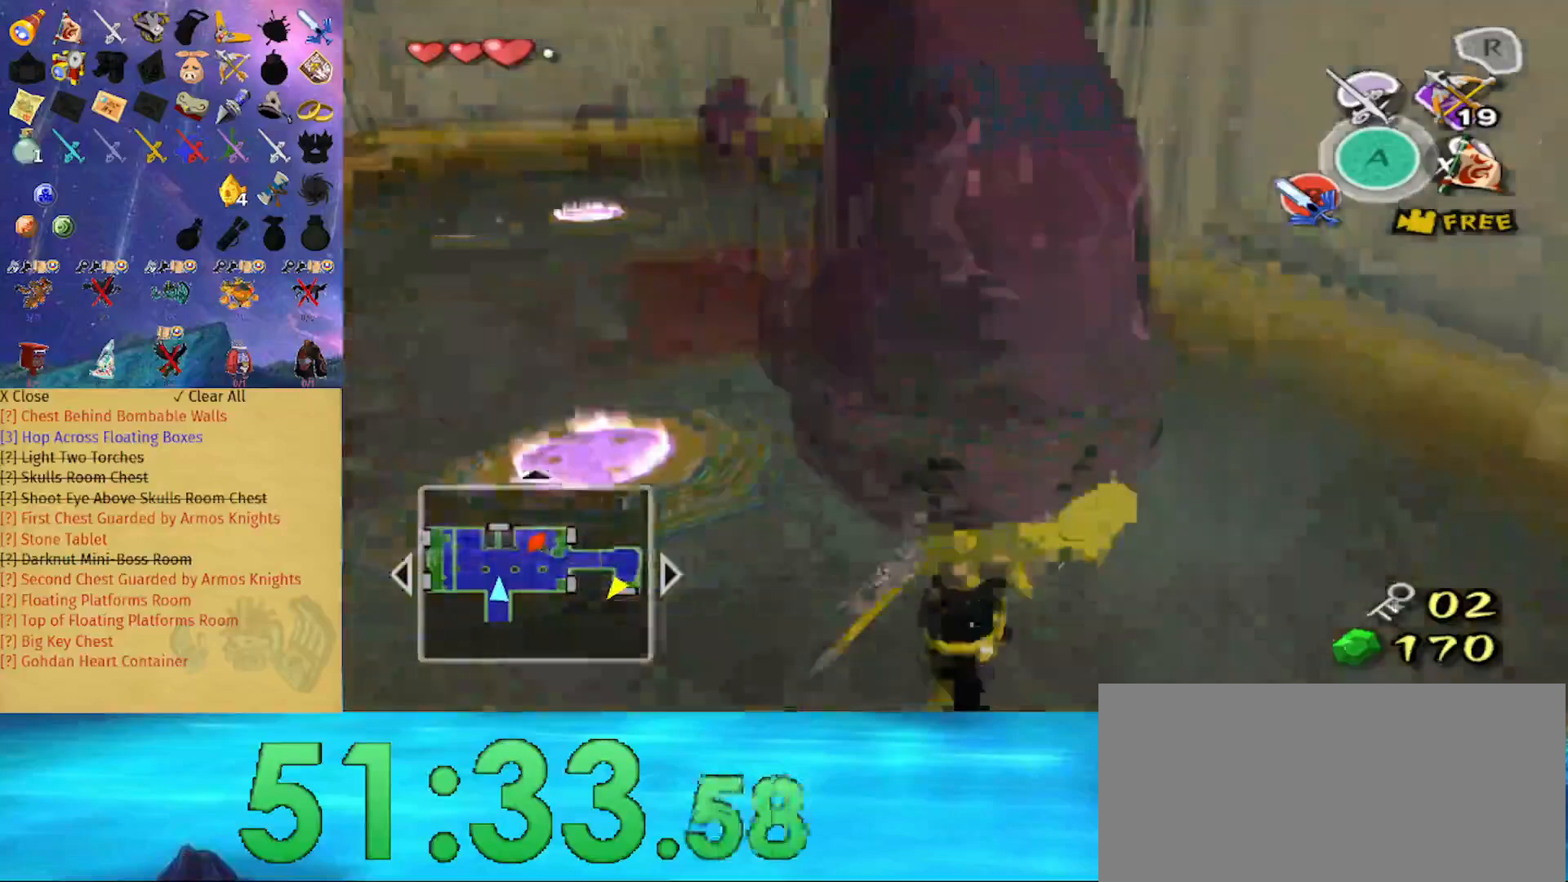
{"buttons": [], "left_stick": "up", "right_stick": "center", "events": [[133, "right_stick", "right"], [233, "right_stick", "center"]]}
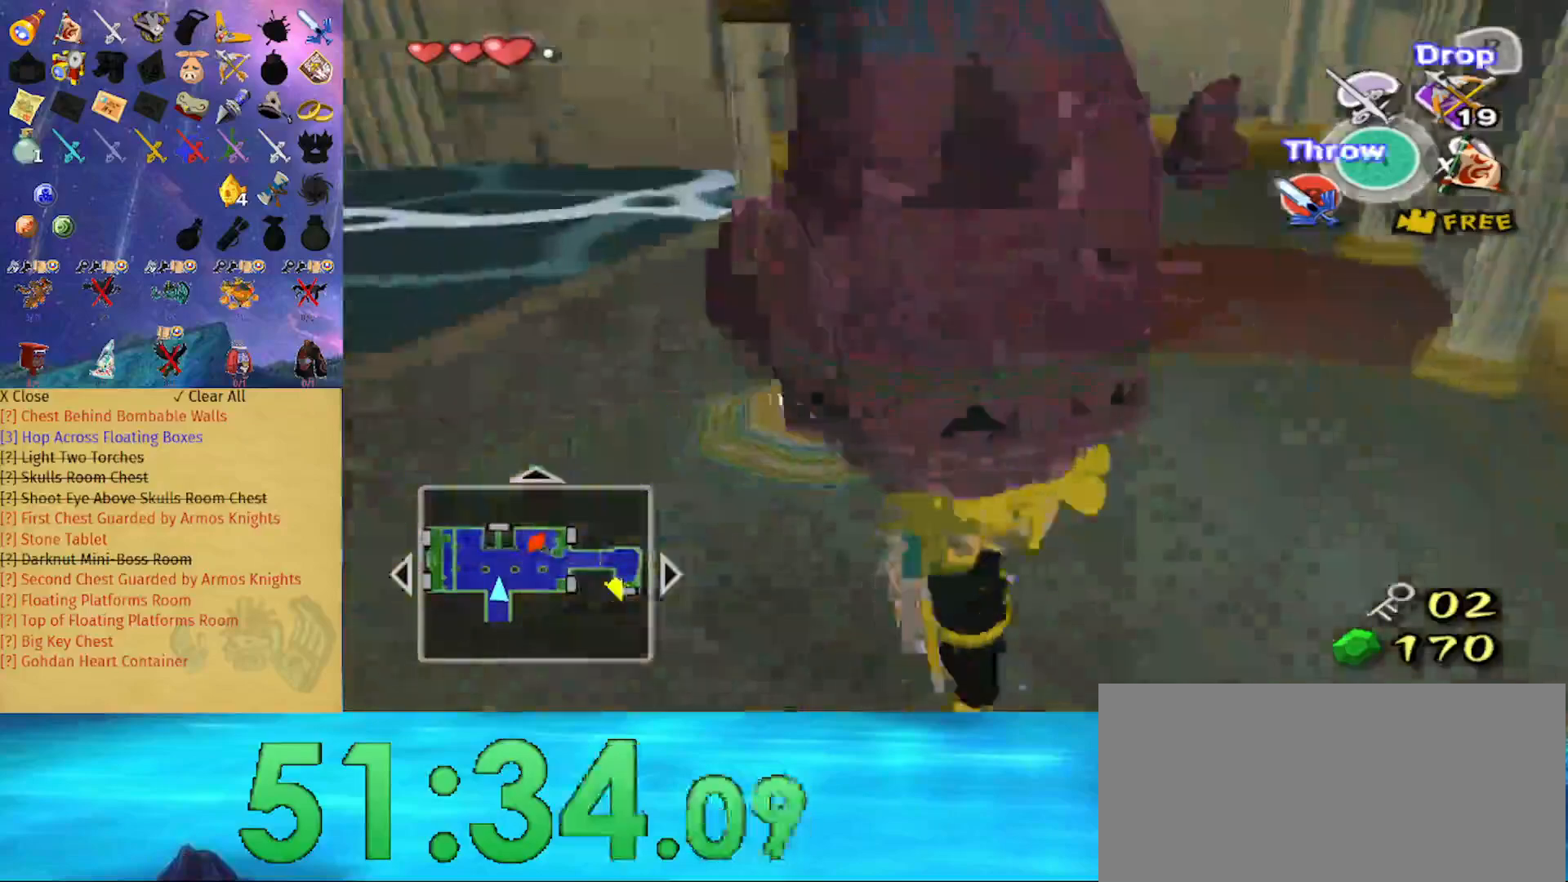
{"buttons": [], "left_stick": "up", "right_stick": "center", "events": [[67, "right_stick", "down-left"], [167, "right_stick", "center"], [300, "left_stick", "up-left"], [500, "left_stick", "up"]]}
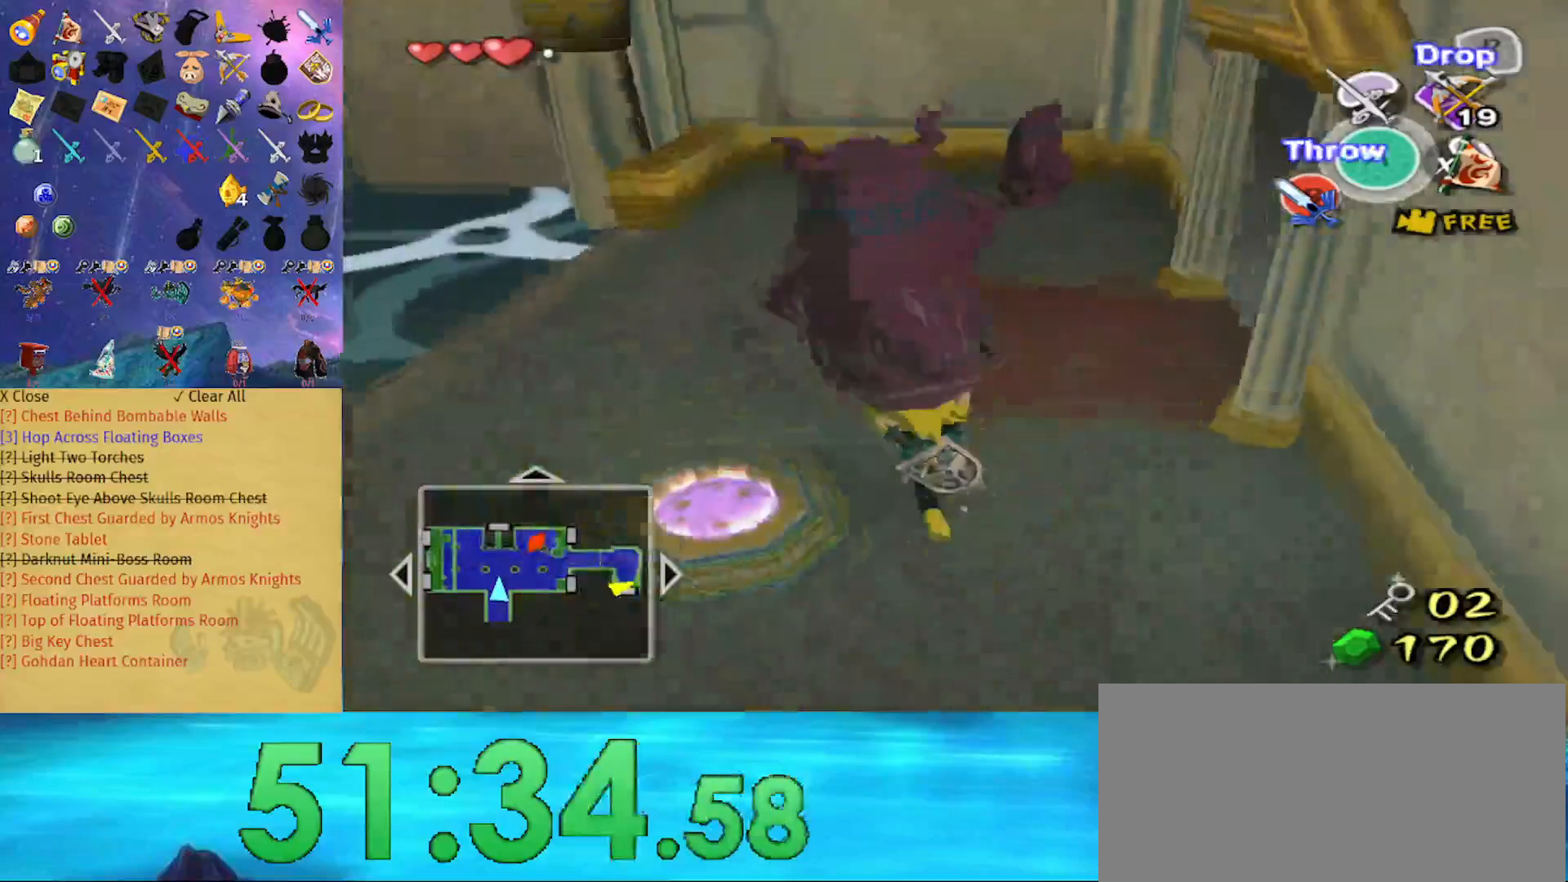
{"buttons": ["A"], "left_stick": "up", "right_stick": "center", "events": [[500, "A", "down"]]}
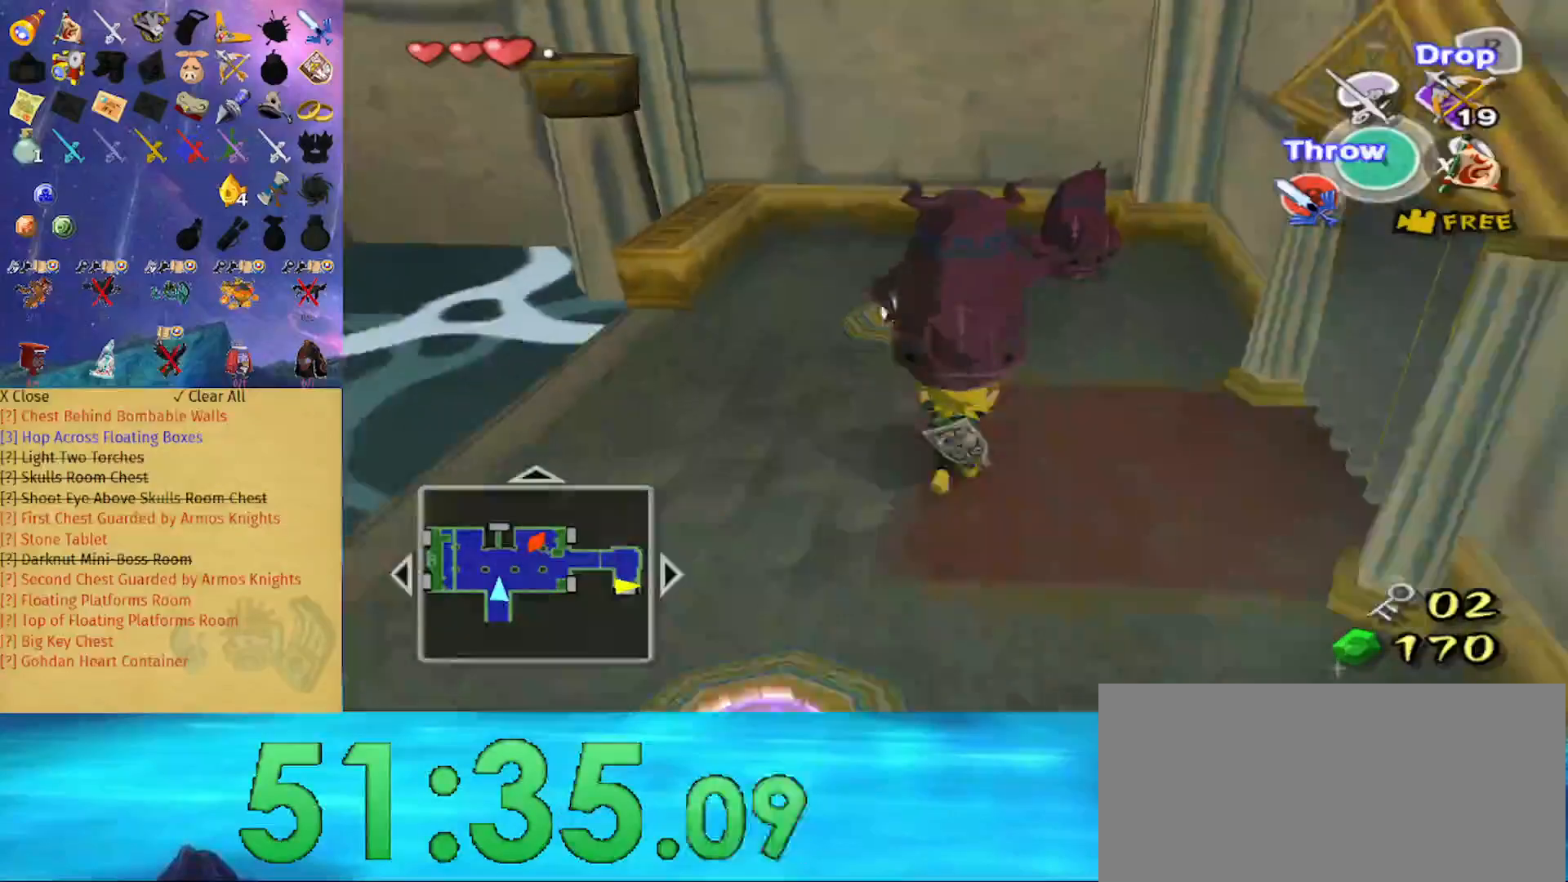
{"buttons": [], "left_stick": "up-left", "right_stick": "right", "events": [[67, "left_stick", "center"], [133, "A", "up"], [333, "right_stick", "right"], [467, "left_stick", "up-left"]]}
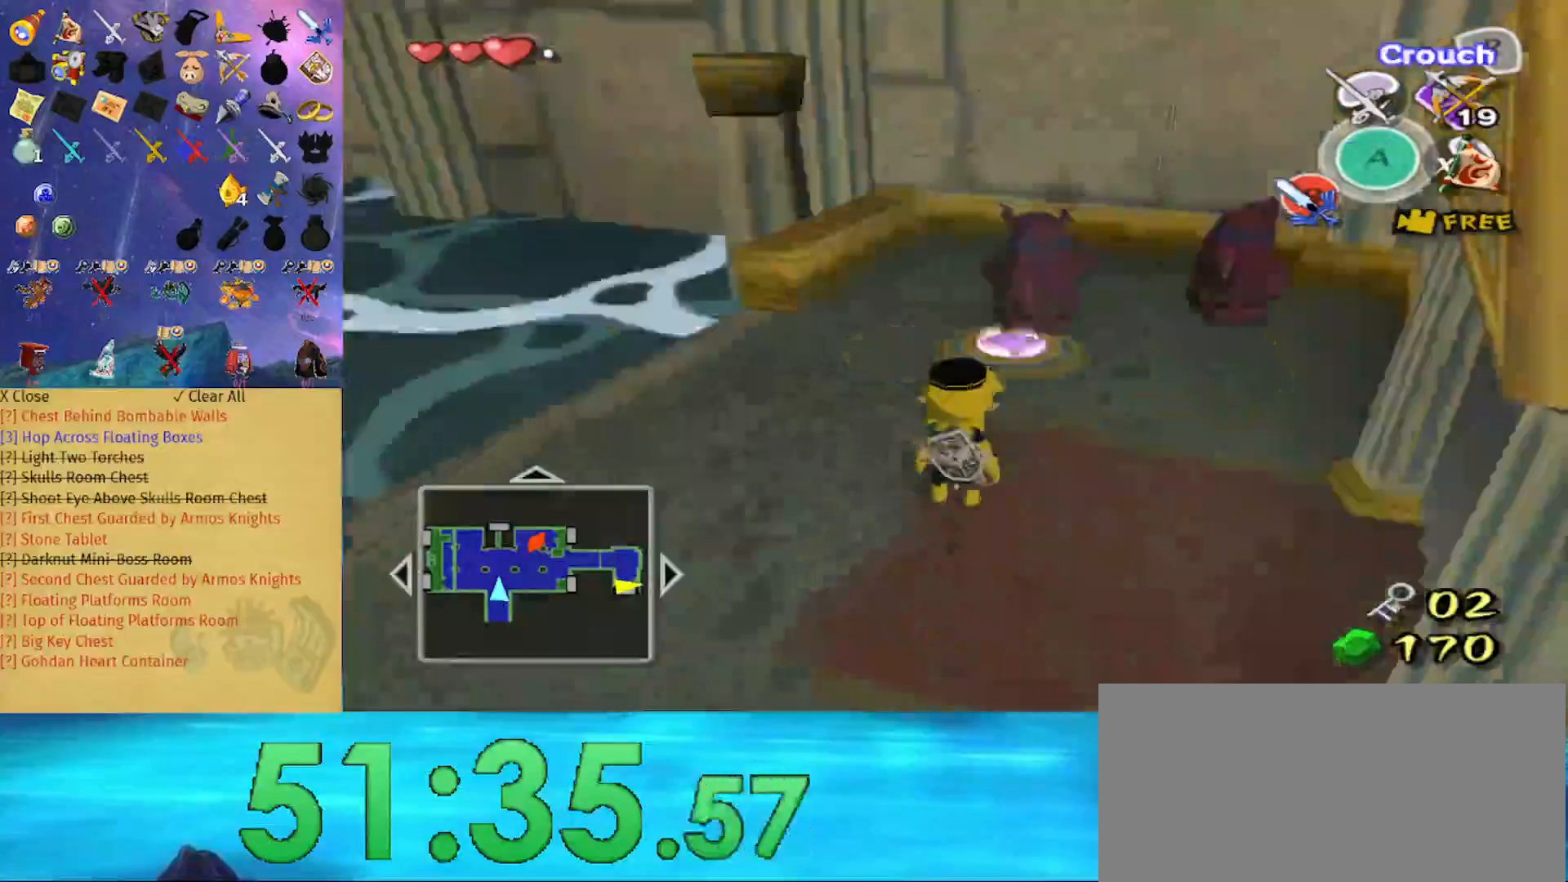
{"buttons": [], "left_stick": "up-right", "right_stick": "down-left", "events": [[33, "left_stick", "left"], [133, "left_stick", "center"], [133, "right_stick", "center"], [267, "right_stick", "right"], [433, "right_stick", "down-left"], [500, "left_stick", "up-right"]]}
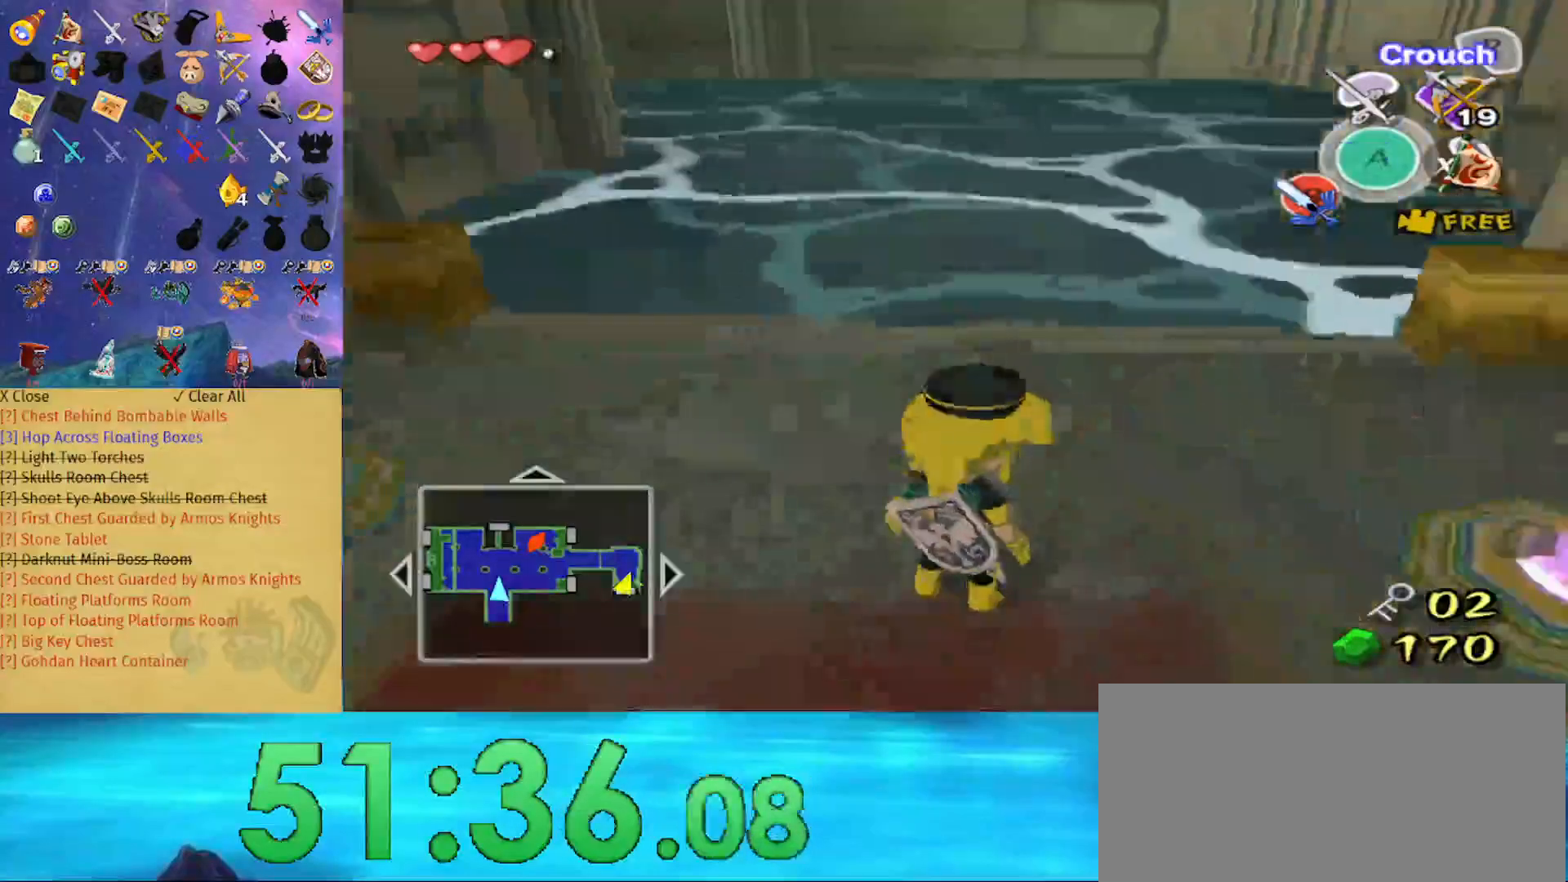
{"buttons": [], "left_stick": "up-left", "right_stick": "center", "events": [[33, "right_stick", "left"], [300, "right_stick", "center"], [367, "left_stick", "up"], [467, "left_stick", "up-left"]]}
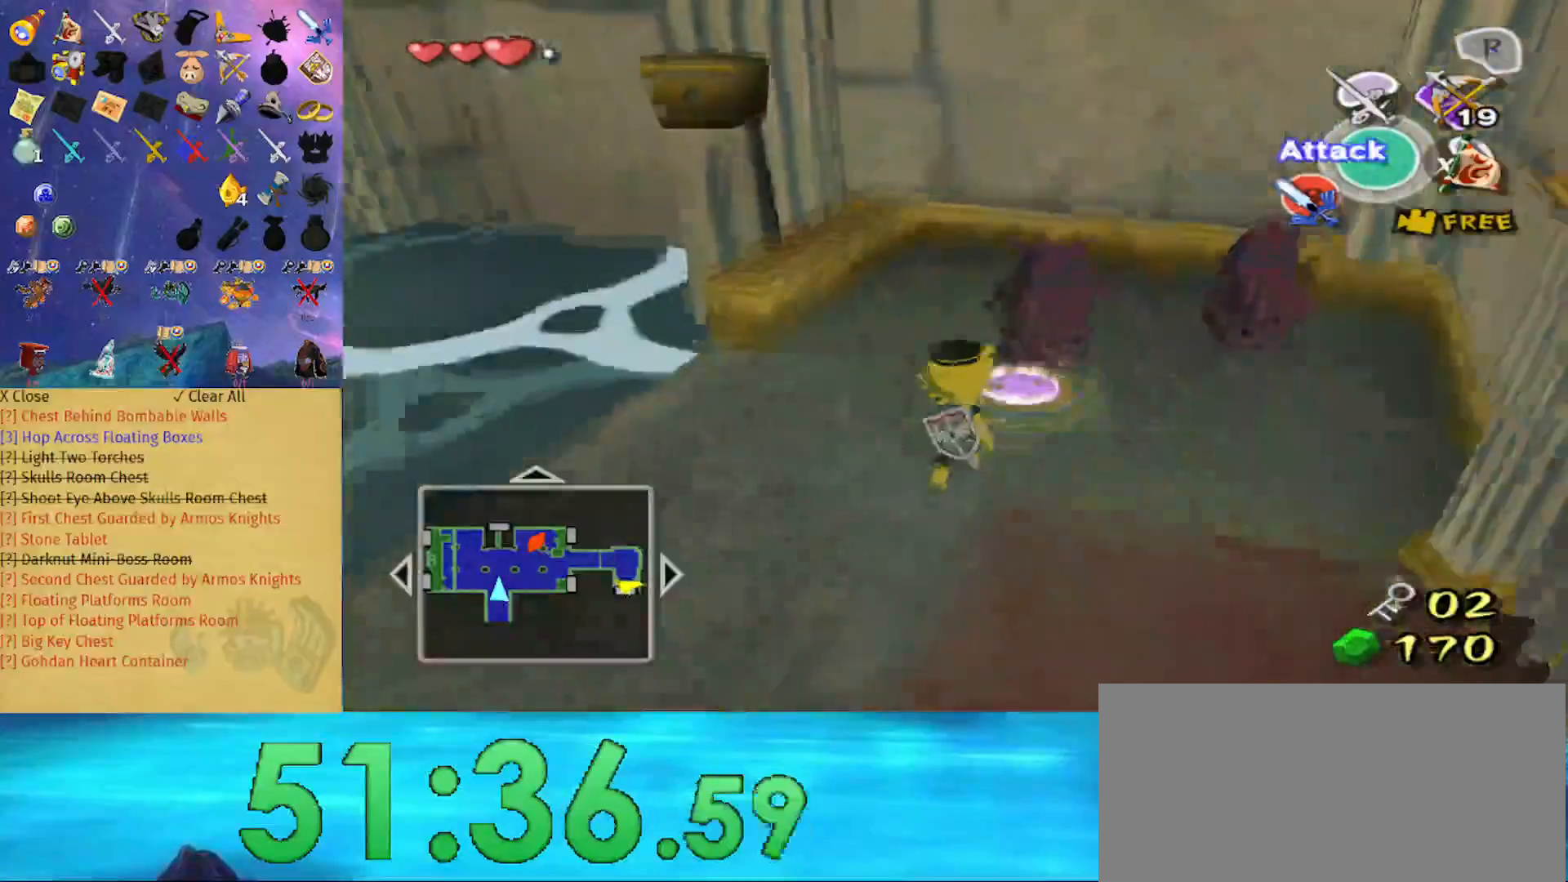
{"buttons": ["A"], "left_stick": "center", "right_stick": "center", "events": [[133, "left_stick", "up-right"], [167, "right_stick", "left"], [300, "left_stick", "center"], [333, "right_stick", "center"], [467, "A", "down"]]}
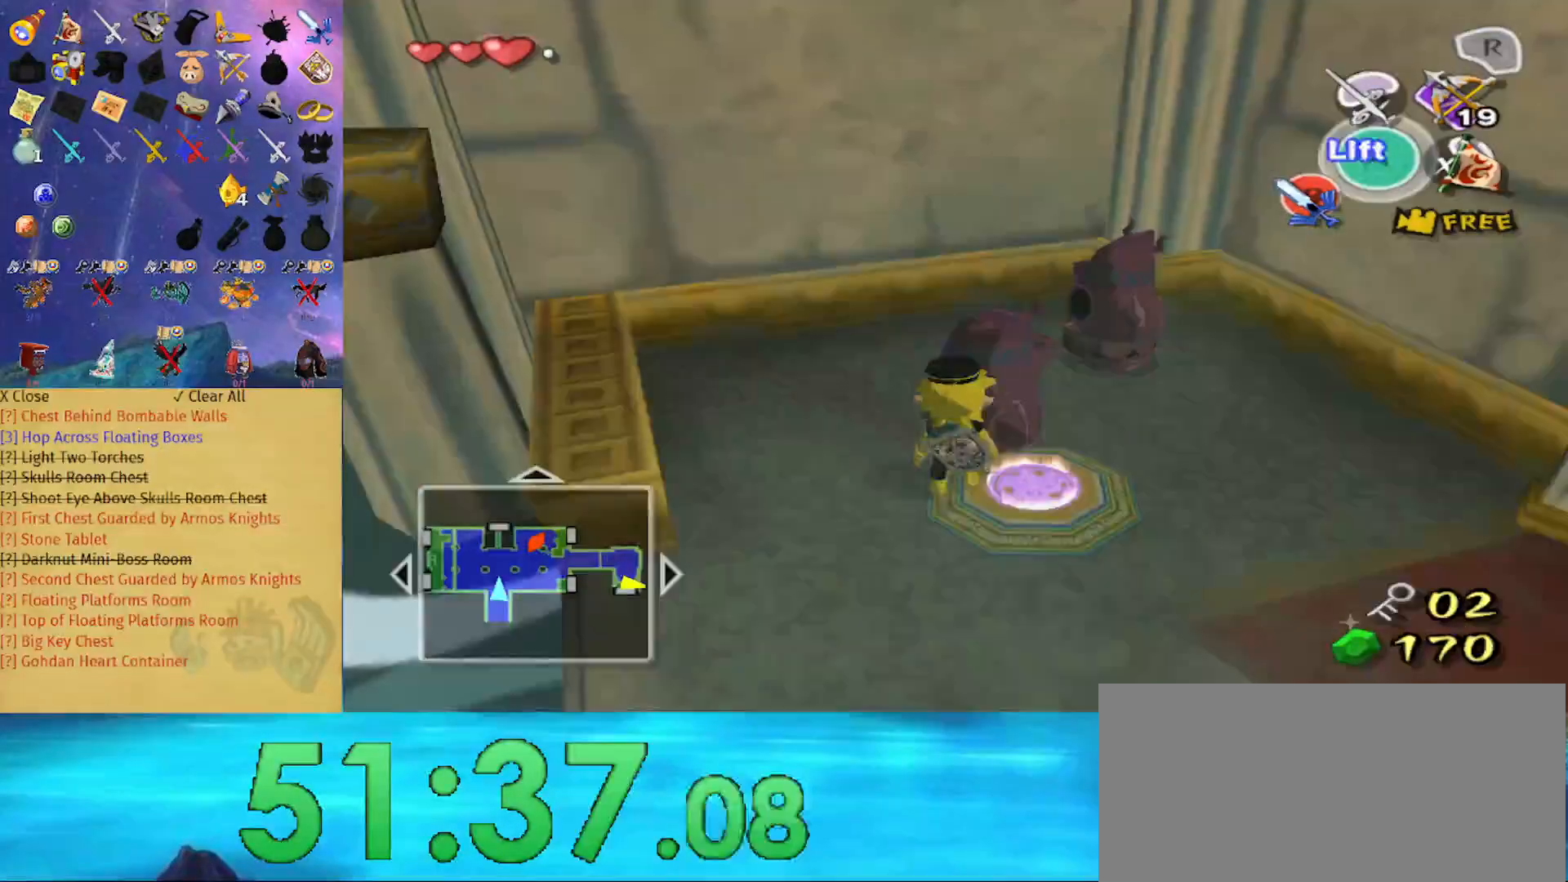
{"buttons": [], "left_stick": "center", "right_stick": "center", "events": [[33, "A", "up"], [167, "right_stick", "left"], [433, "right_stick", "center"]]}
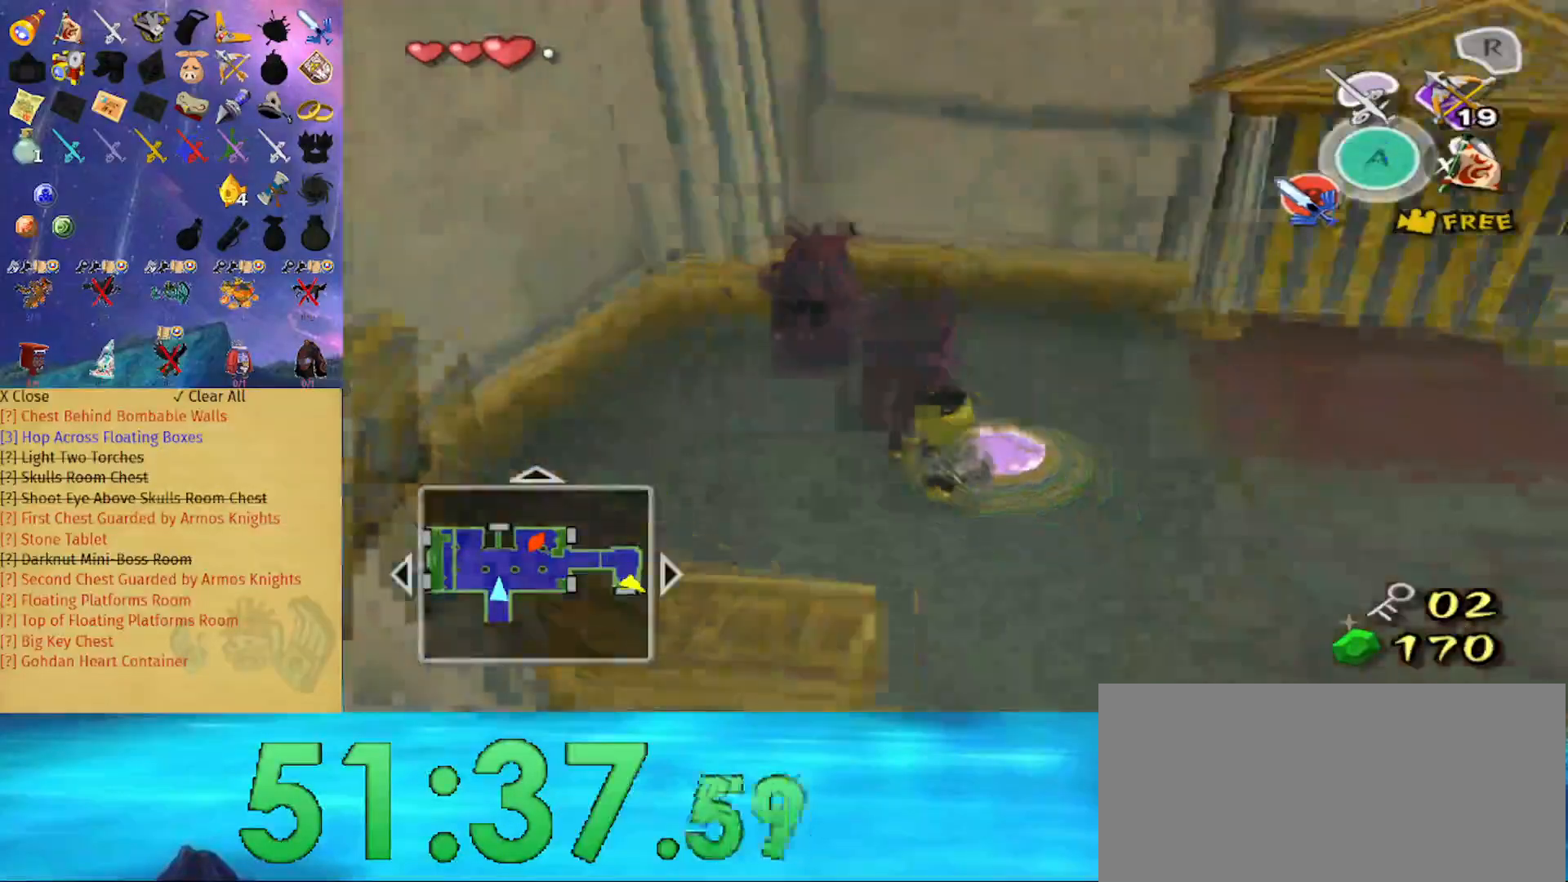
{"buttons": [], "left_stick": "center", "right_stick": "center", "events": []}
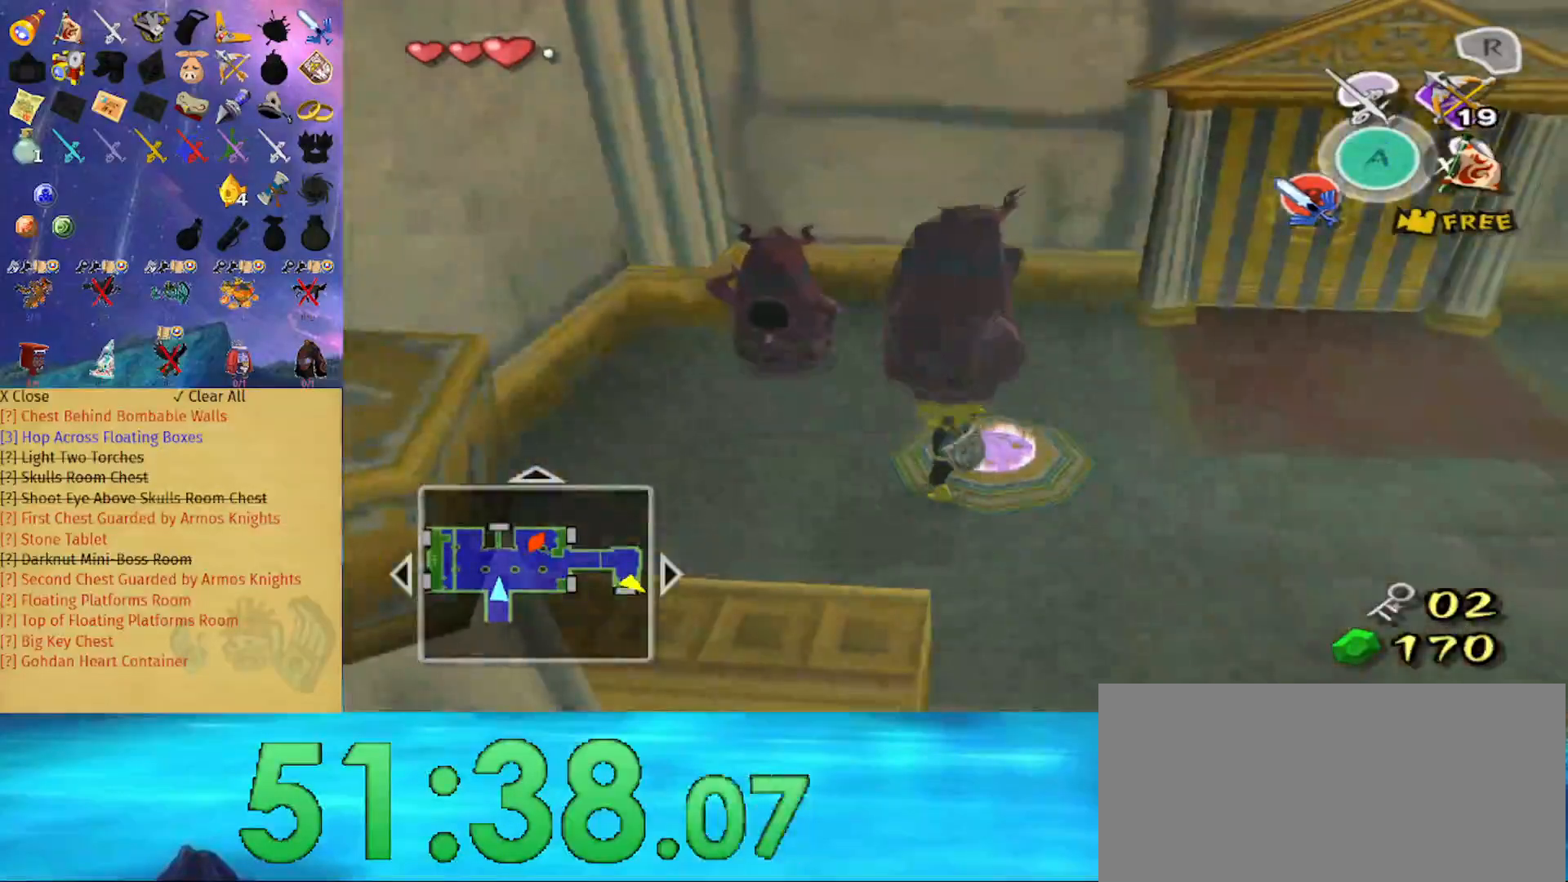
{"buttons": [], "left_stick": "center", "right_stick": "center", "events": [[200, "left_stick", "right"], [333, "left_stick", "center"]]}
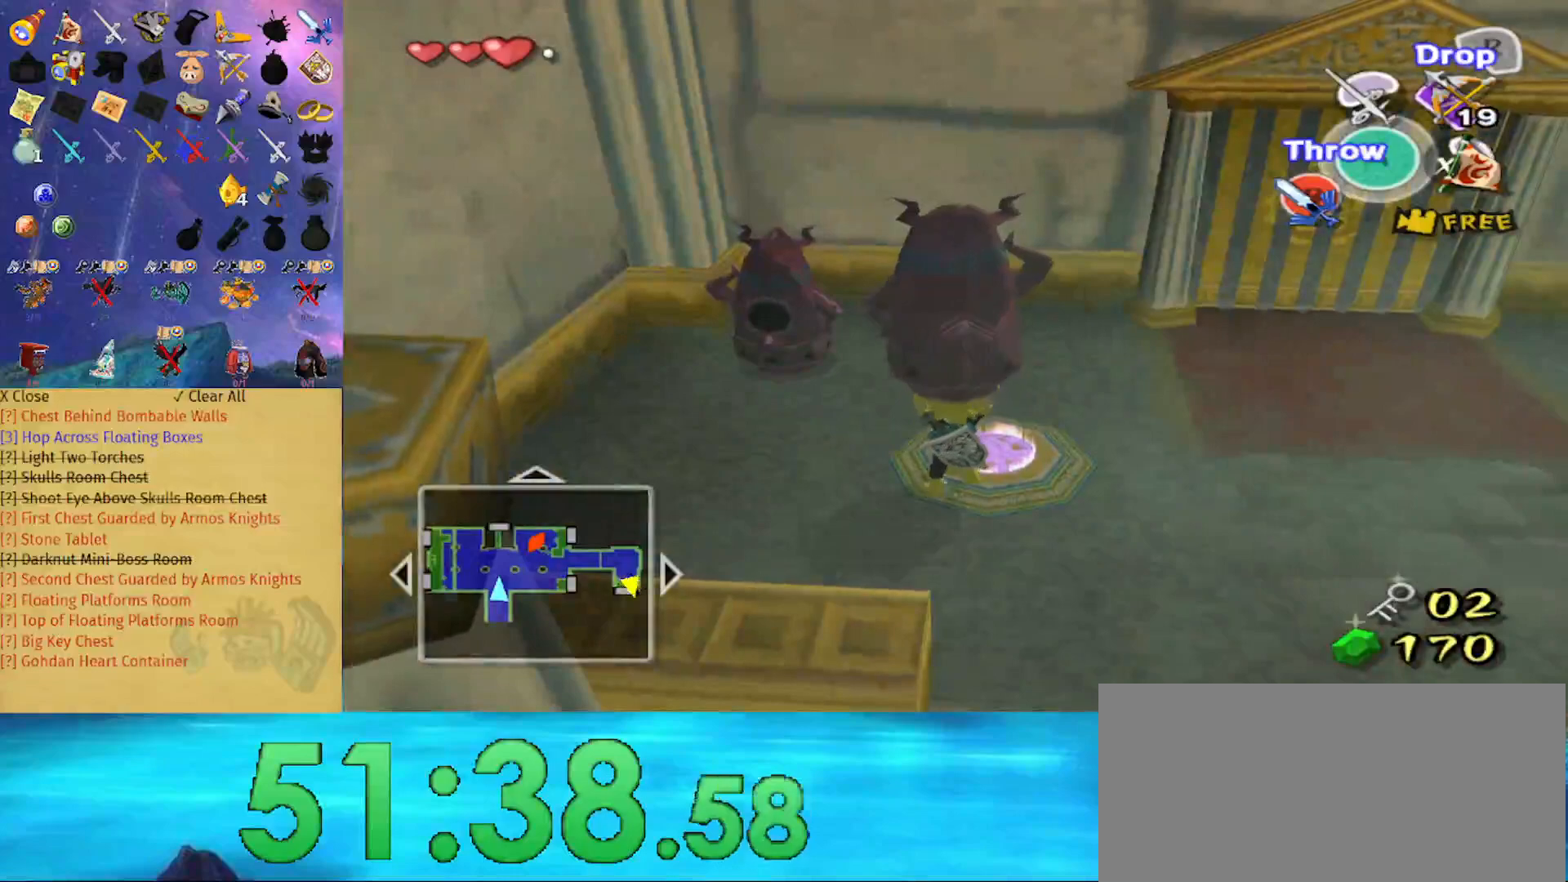
{"buttons": ["R1"], "left_stick": "center", "right_stick": "center", "events": [[133, "left_stick", "down-right"], [233, "left_stick", "center"], [367, "R1", "down"]]}
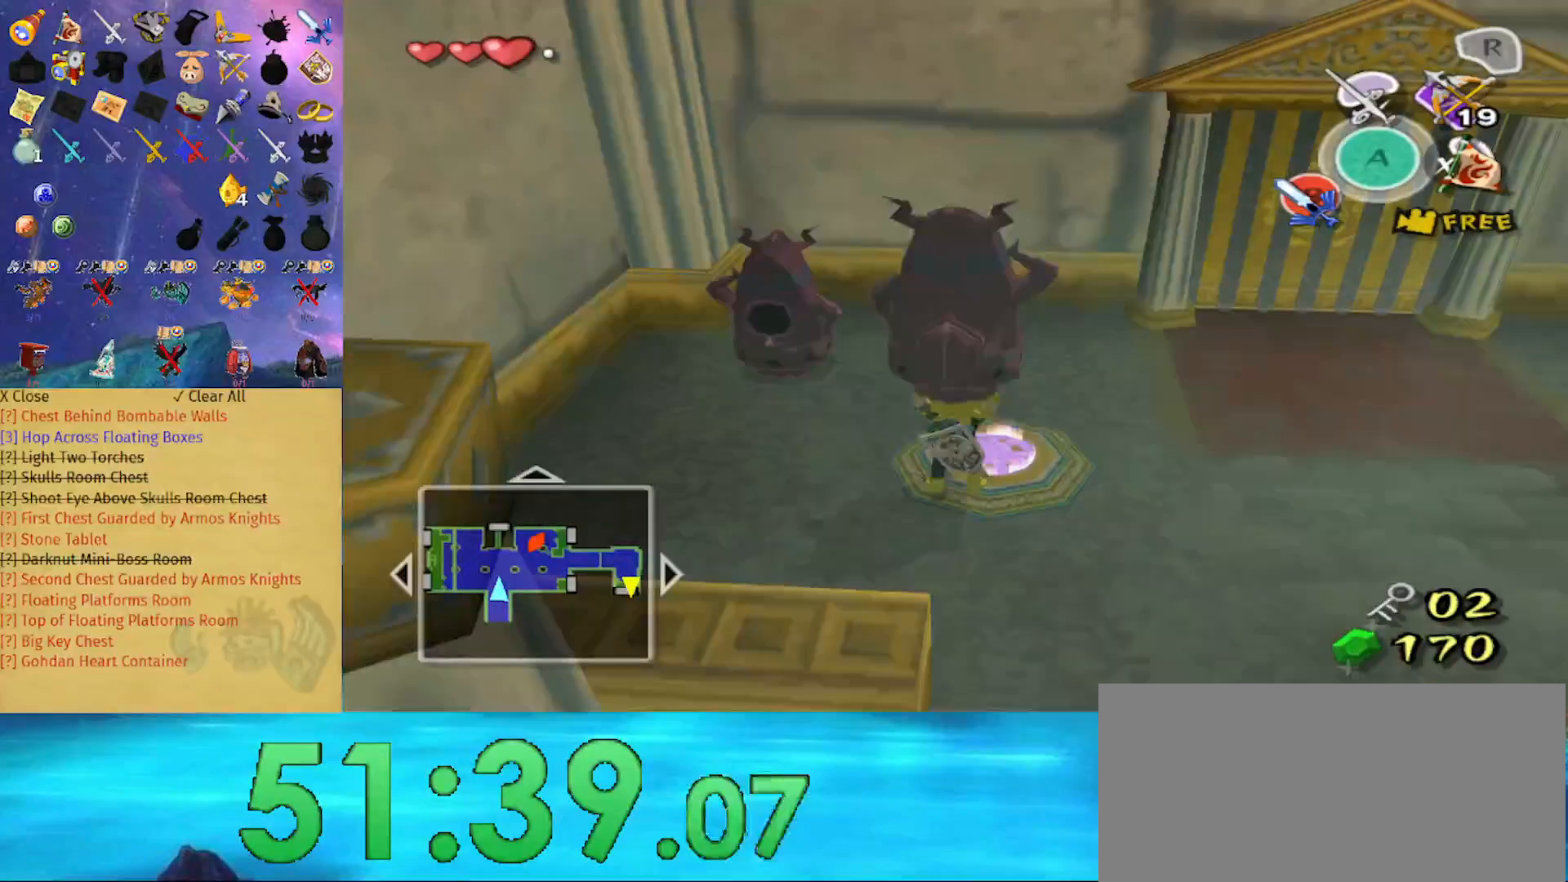
{"buttons": [], "left_stick": "up-right", "right_stick": "center", "events": [[33, "R1", "up"], [67, "right_stick", "down-left"], [133, "left_stick", "down"], [300, "left_stick", "down-right"], [500, "left_stick", "up-right"], [500, "right_stick", "center"]]}
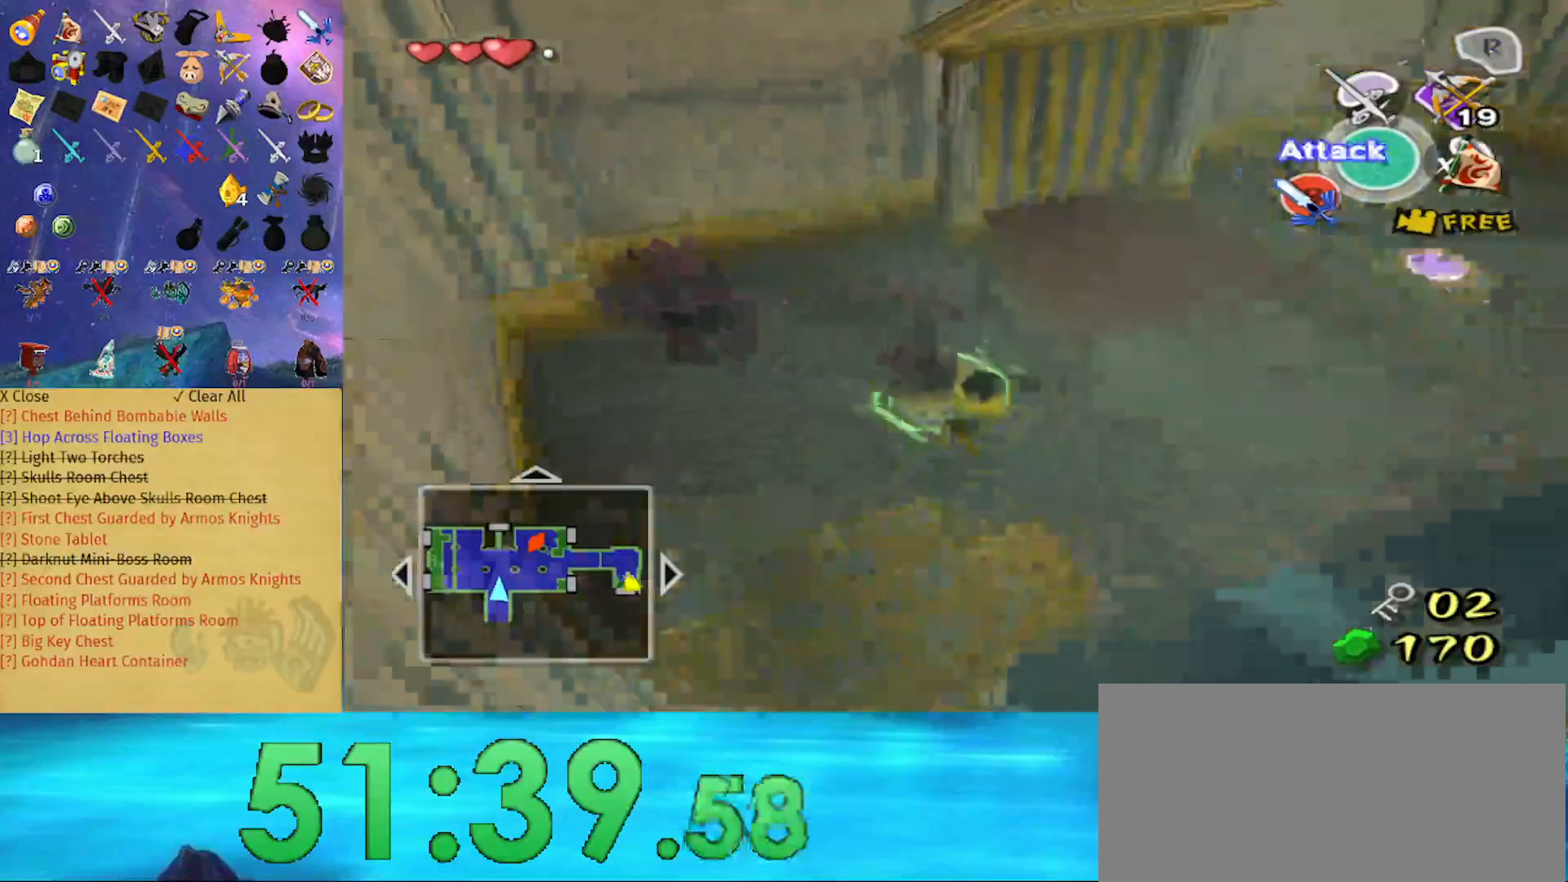
{"buttons": [], "left_stick": "up", "right_stick": "left", "events": [[100, "left_stick", "up"], [233, "right_stick", "left"]]}
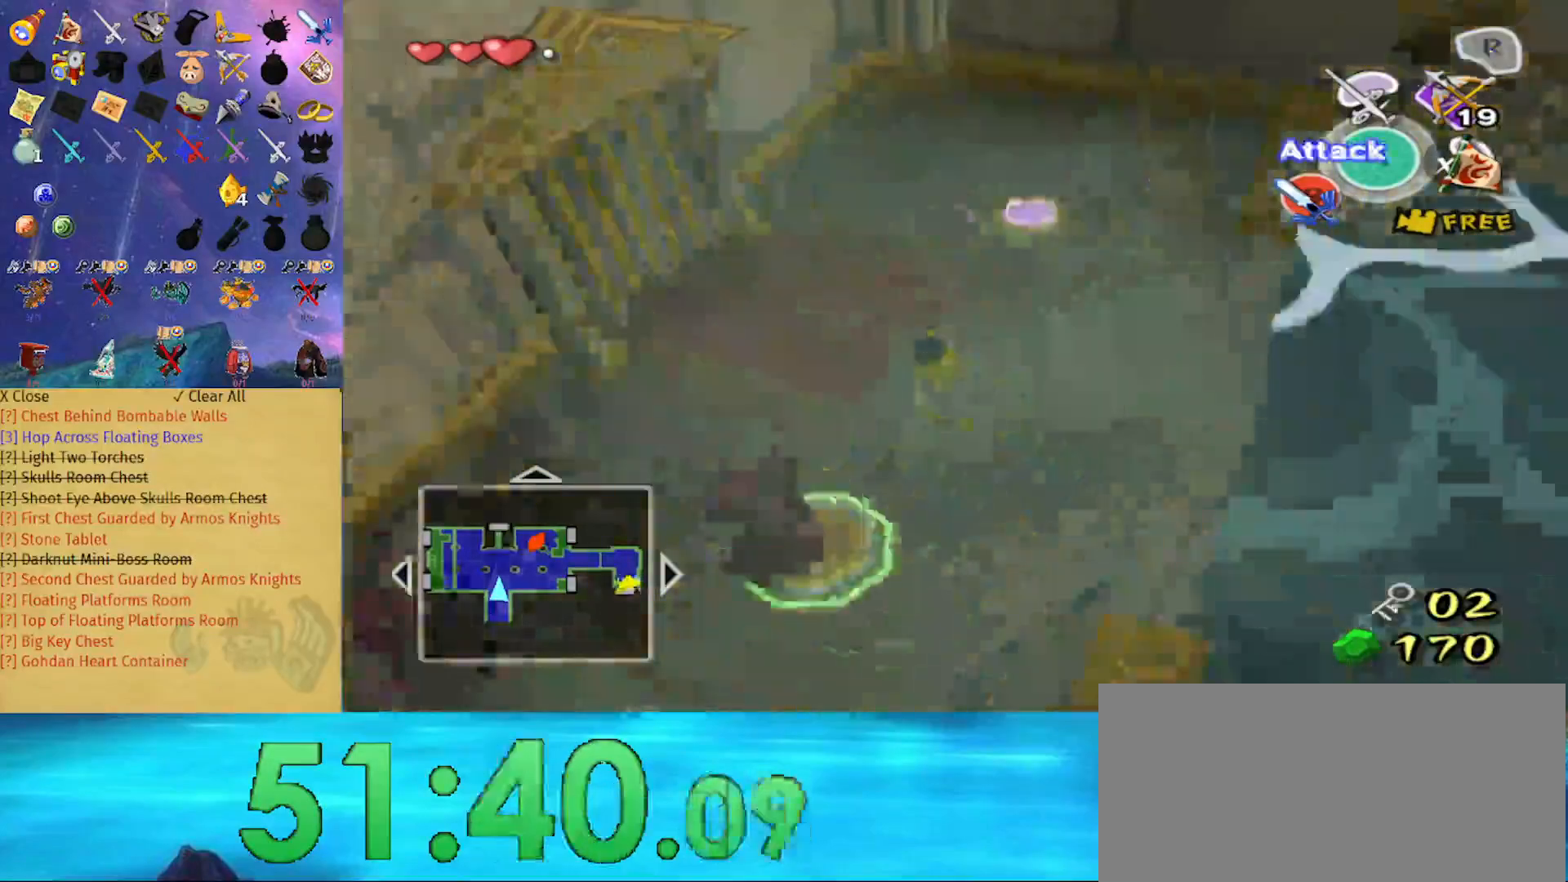
{"buttons": [], "left_stick": "up", "right_stick": "center", "events": [[67, "right_stick", "center"], [133, "left_stick", "up-left"], [467, "left_stick", "up"]]}
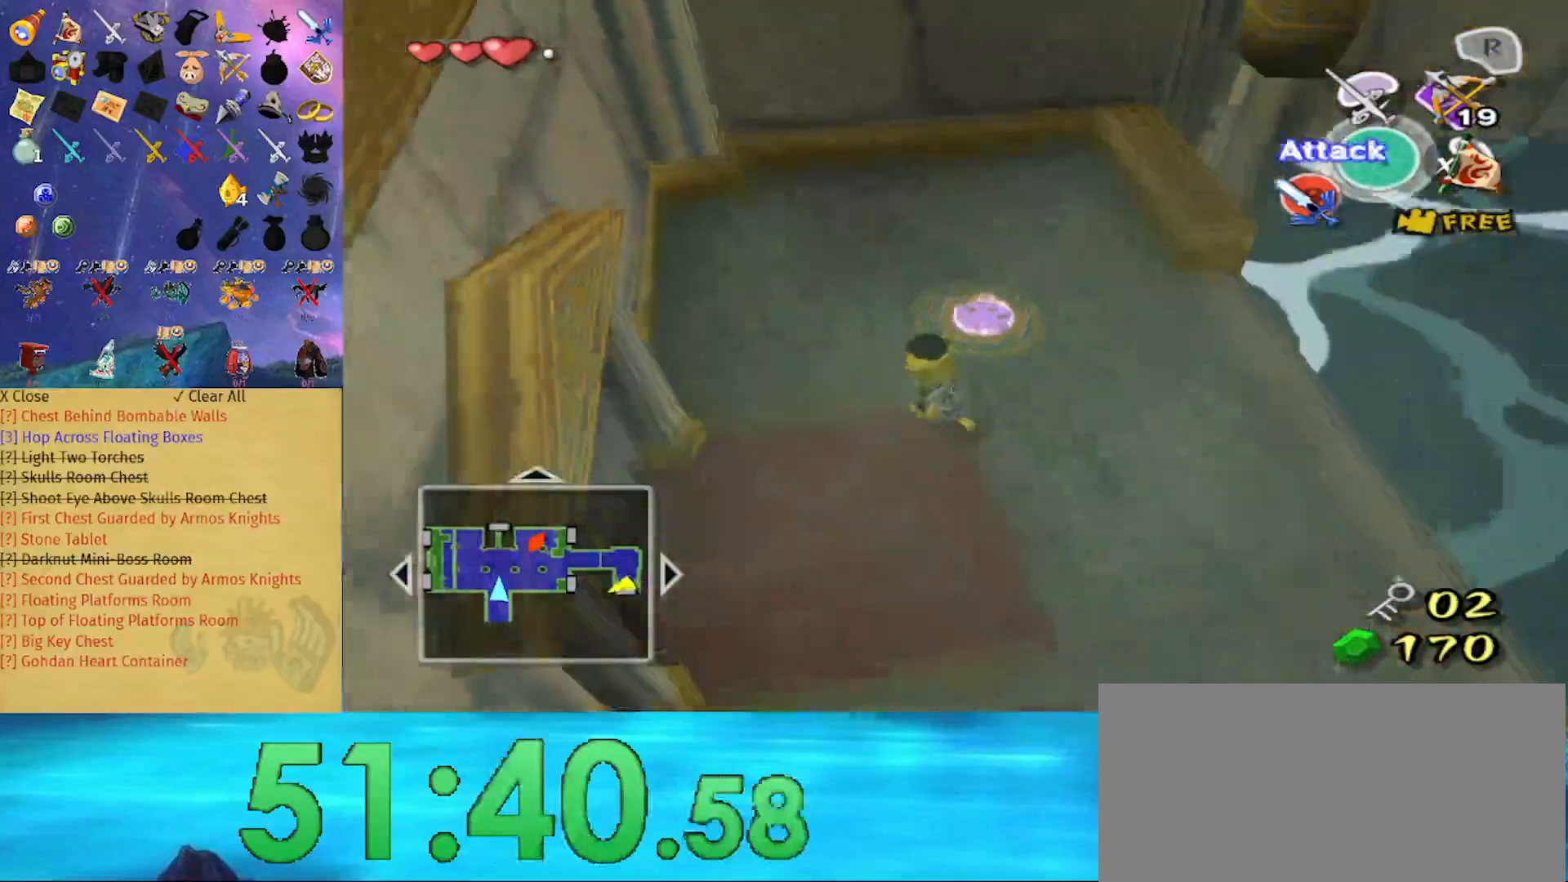
{"buttons": ["L1"], "left_stick": "down", "right_stick": "center", "events": [[33, "left_stick", "up-right"], [267, "L1", "down"], [300, "left_stick", "down-left"], [333, "A", "down"], [400, "A", "up"], [433, "left_stick", "down"], [467, "A", "down"], [500, "A", "up"]]}
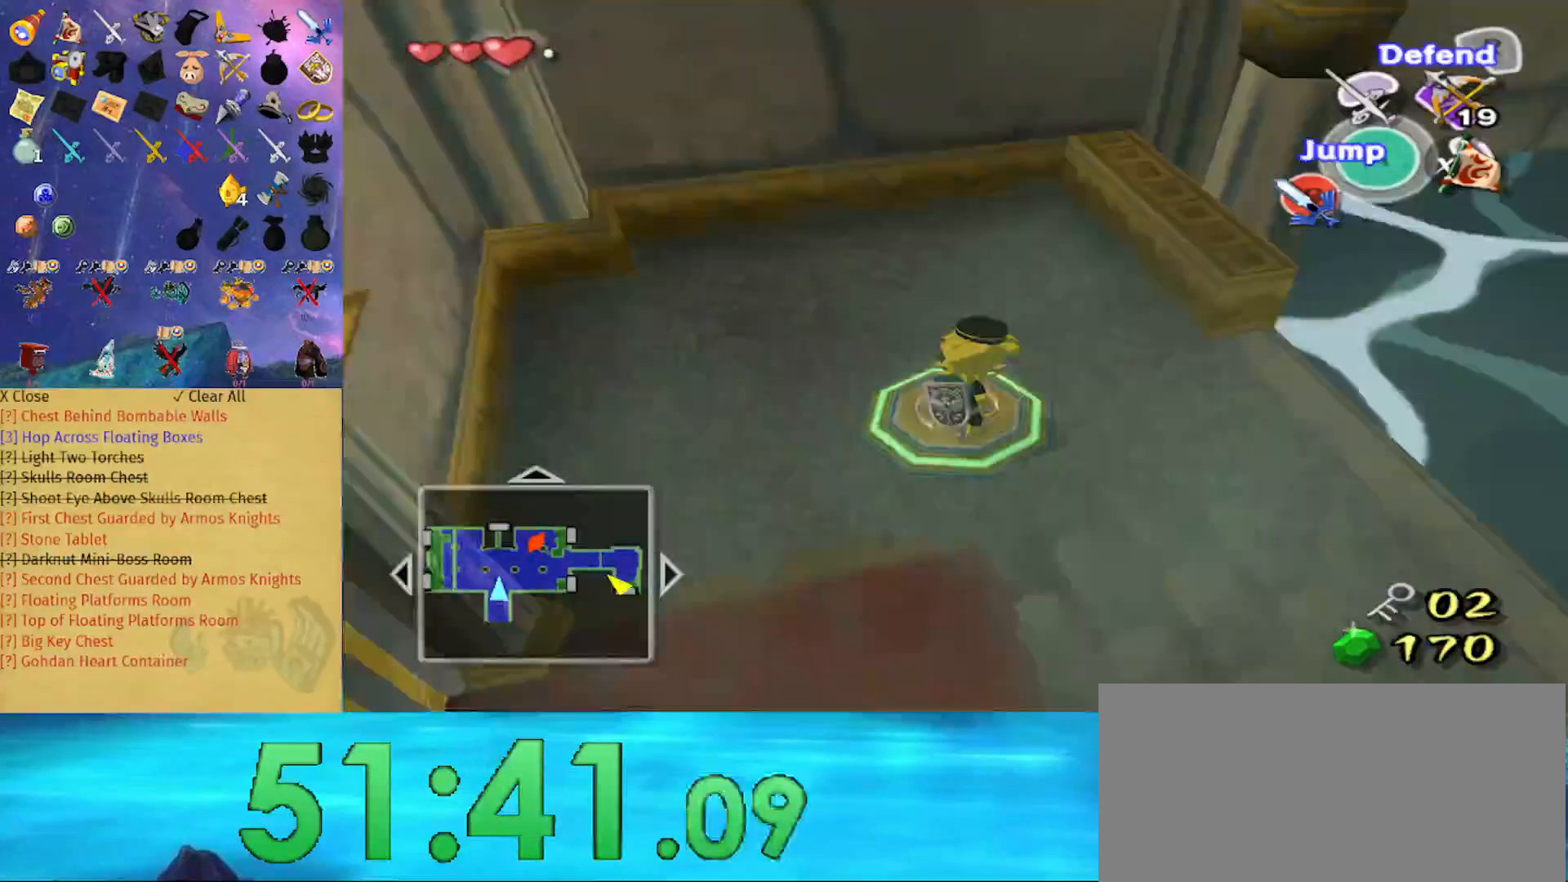
{"buttons": ["A", "L1"], "left_stick": "down-left", "right_stick": "center", "events": [[33, "A", "down"], [100, "A", "up"], [167, "A", "down"], [200, "A", "up"], [233, "left_stick", "down-left"], [300, "A", "down"], [333, "A", "up"], [400, "A", "down"], [467, "A", "up"], [500, "A", "down"]]}
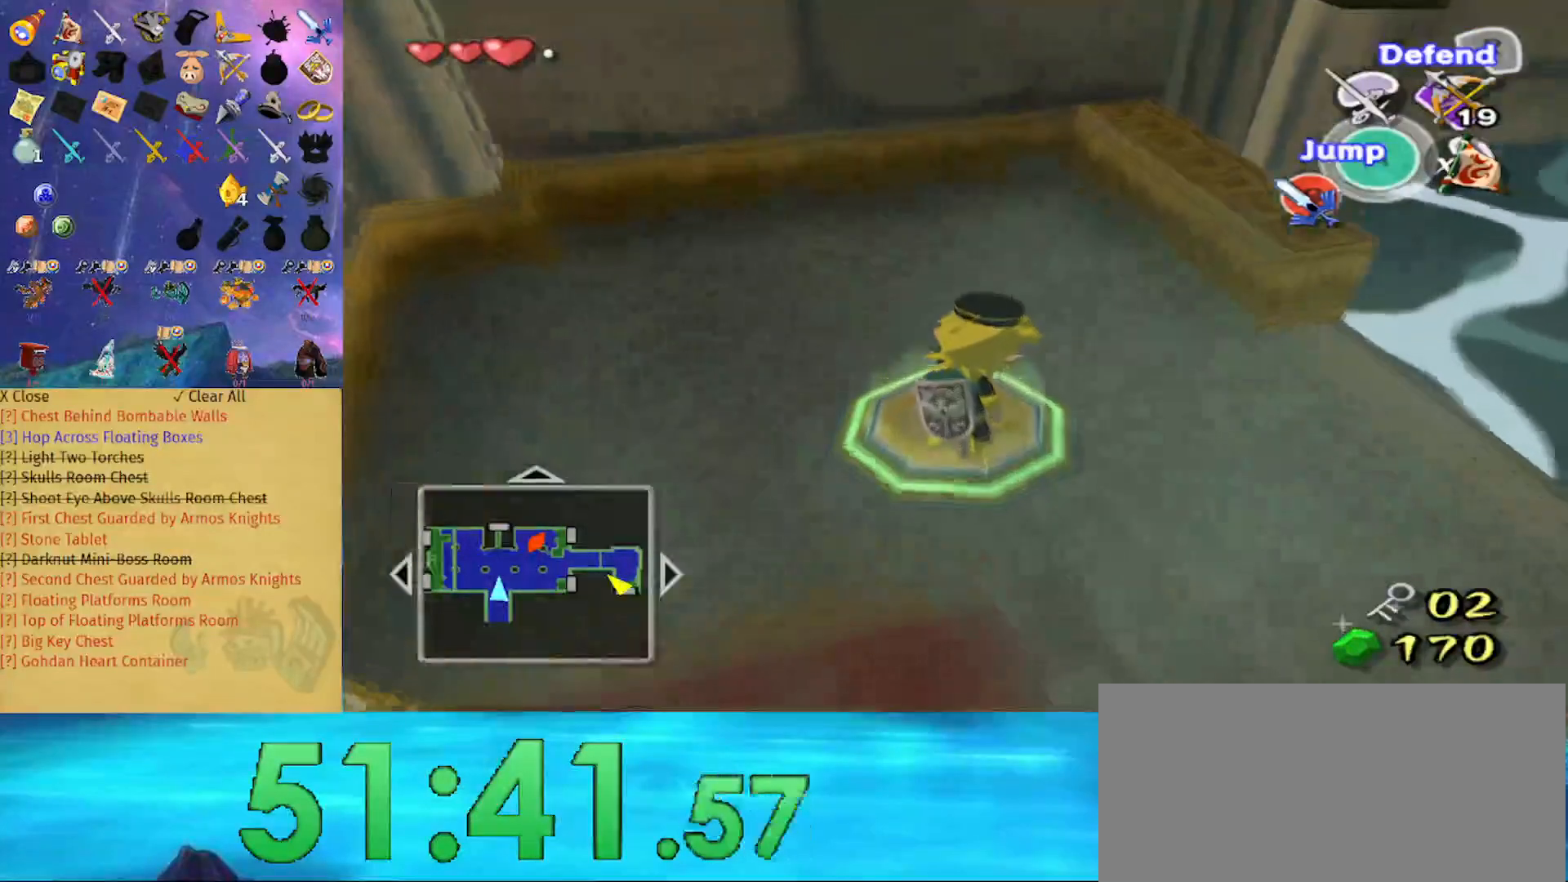
{"buttons": ["L1"], "left_stick": "down-left", "right_stick": "center", "events": [[67, "A", "up"], [133, "A", "down"], [167, "A", "up"], [233, "A", "down"], [300, "A", "up"], [333, "A", "down"], [400, "A", "up"], [467, "A", "down"], [500, "A", "up"]]}
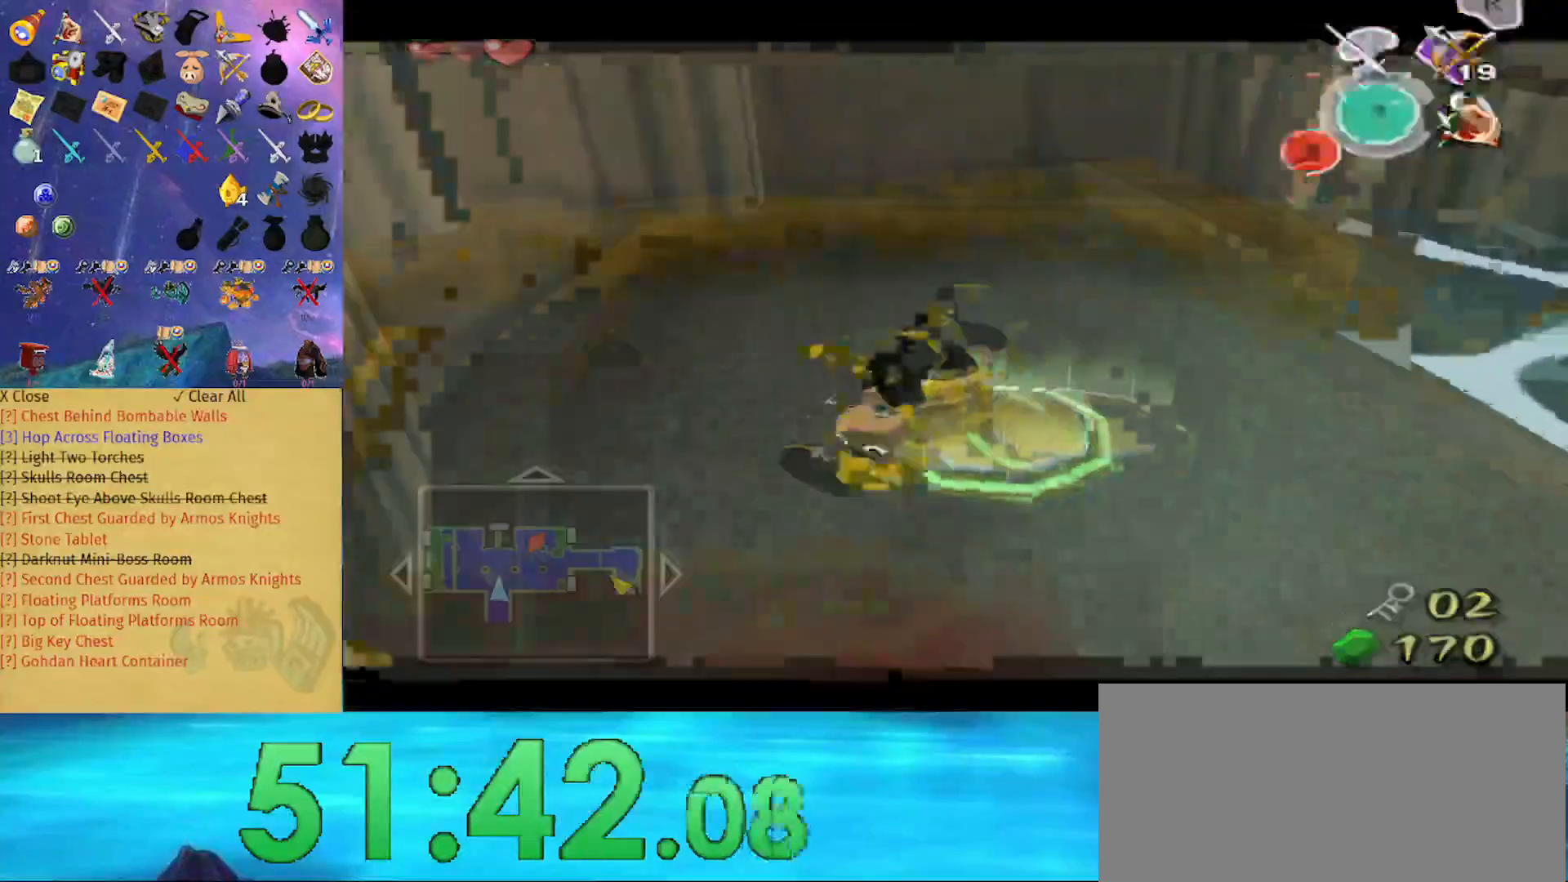
{"buttons": [], "left_stick": "center", "right_stick": "center", "events": [[67, "A", "down"], [133, "A", "up"], [133, "left_stick", "down"], [200, "A", "down"], [233, "A", "up"], [333, "left_stick", "center"], [467, "L1", "up"]]}
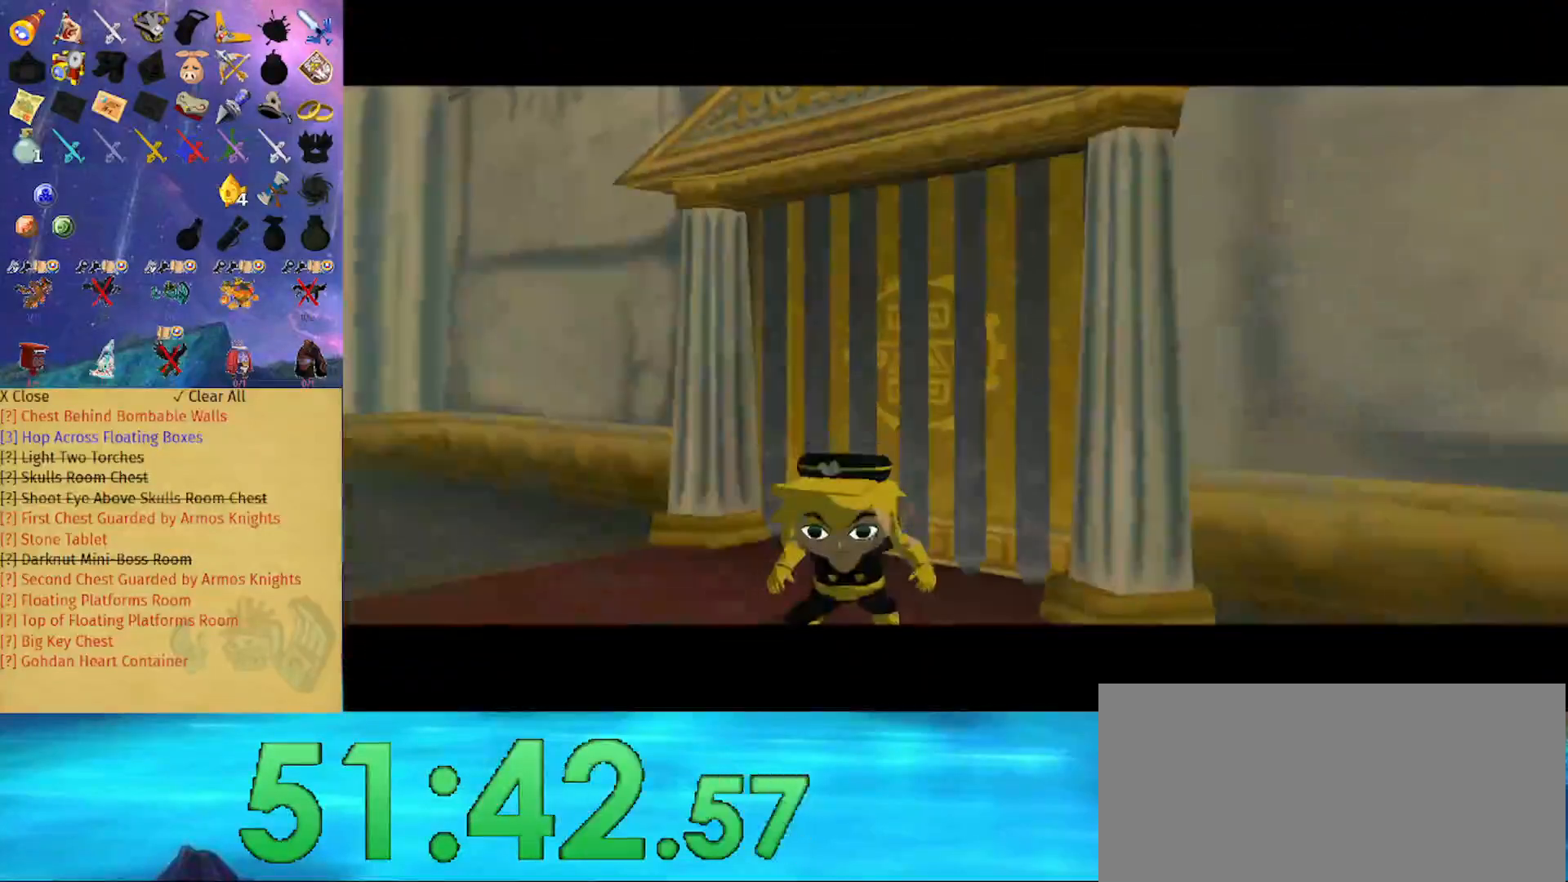
{"buttons": [], "left_stick": "up", "right_stick": "down-left", "events": [[167, "left_stick", "up"], [333, "right_stick", "down-left"]]}
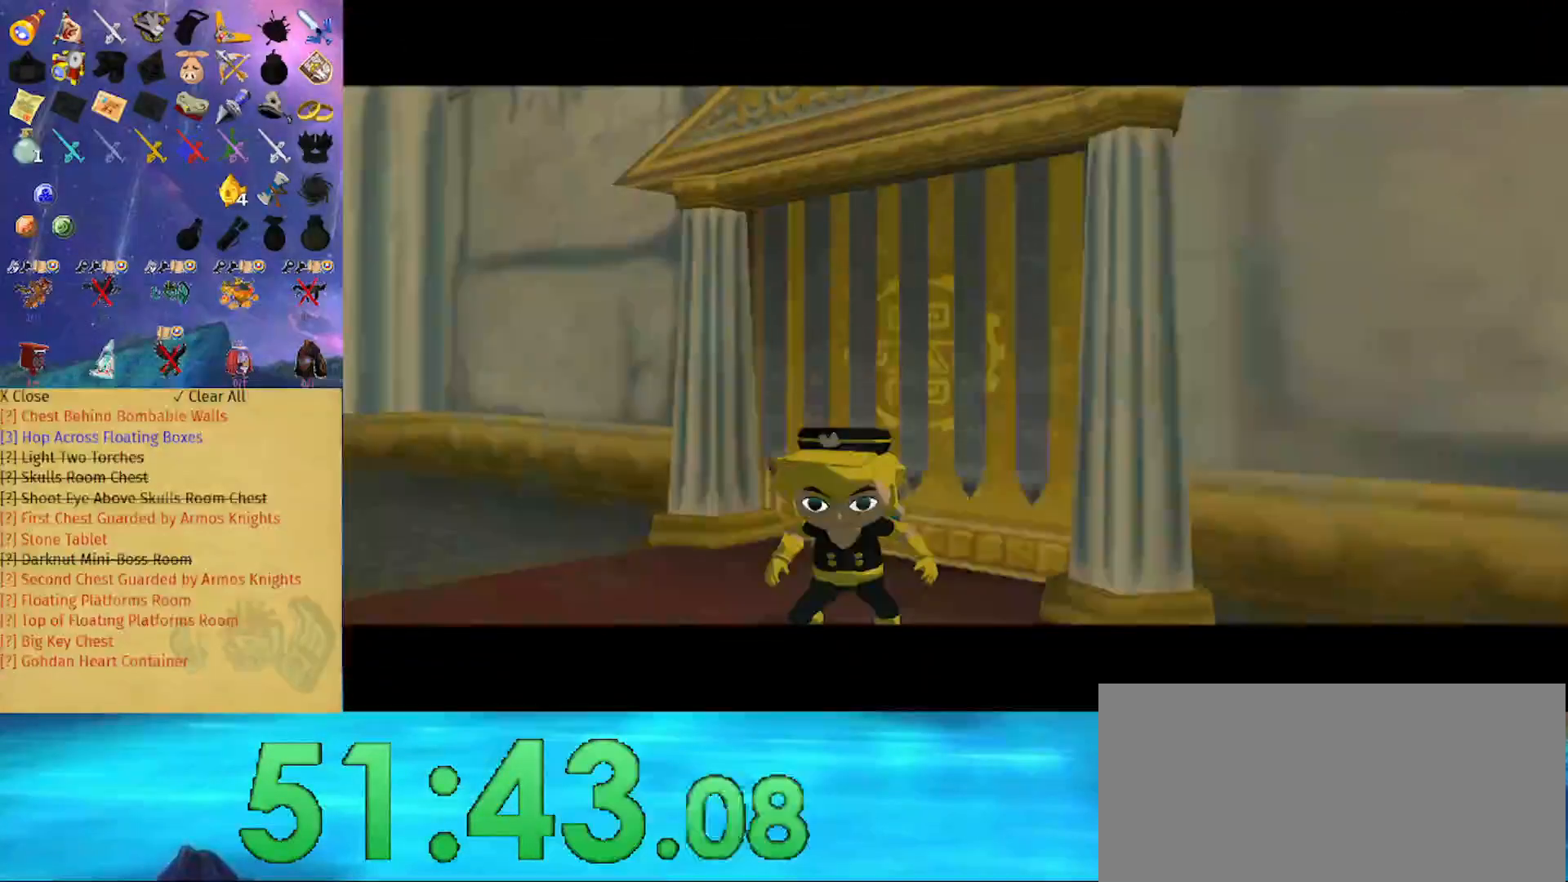
{"buttons": [], "left_stick": "up", "right_stick": "down-left", "events": [[33, "right_stick", "center"], [367, "right_stick", "down-left"]]}
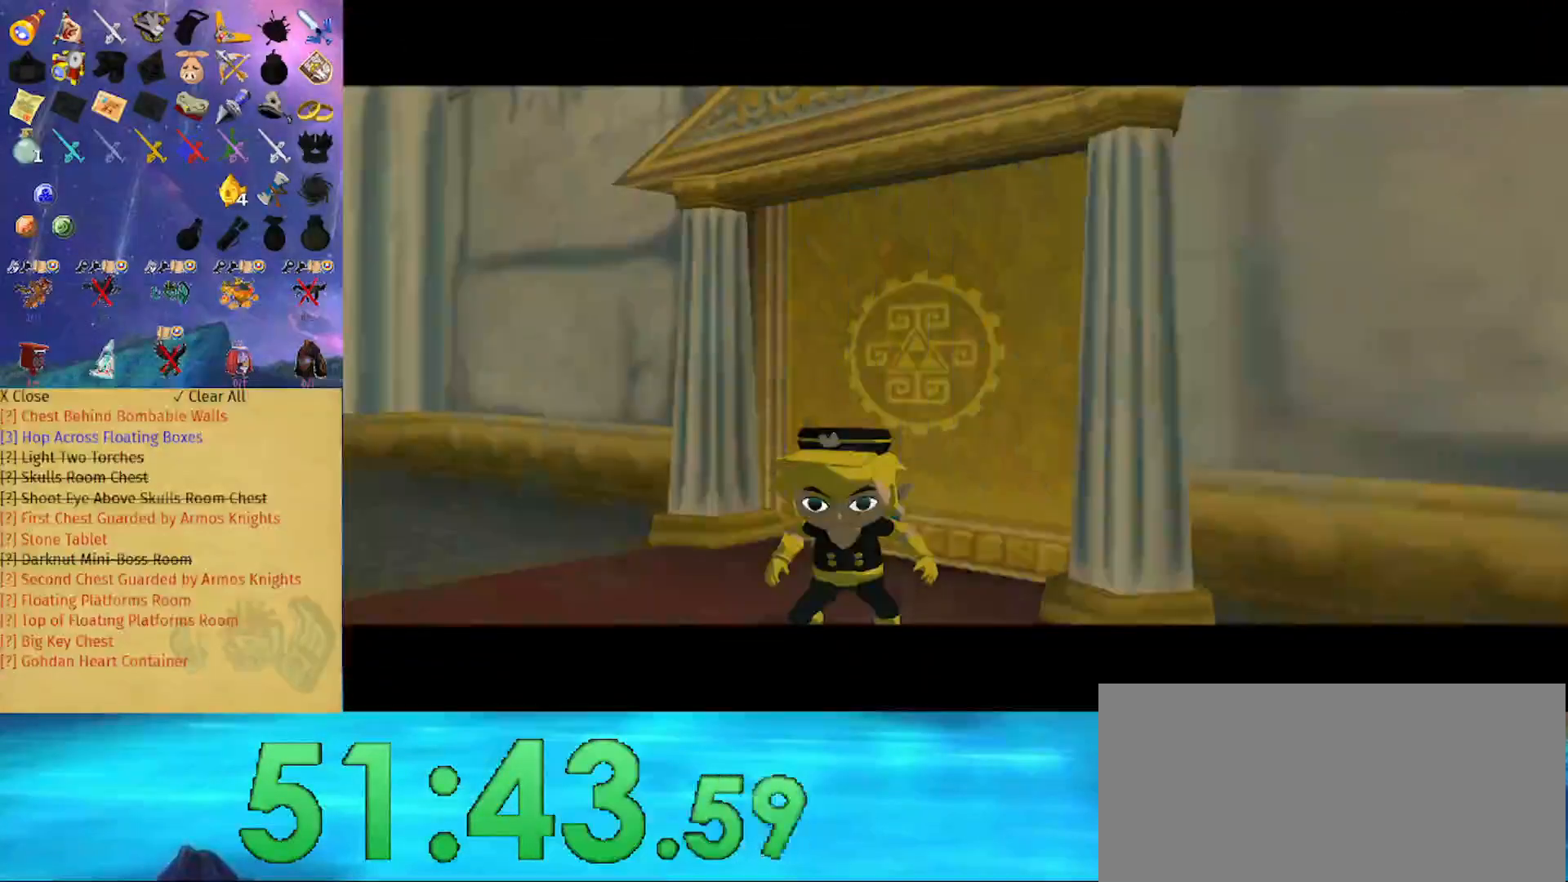
{"buttons": [], "left_stick": "up", "right_stick": "down", "events": [[233, "right_stick", "down"]]}
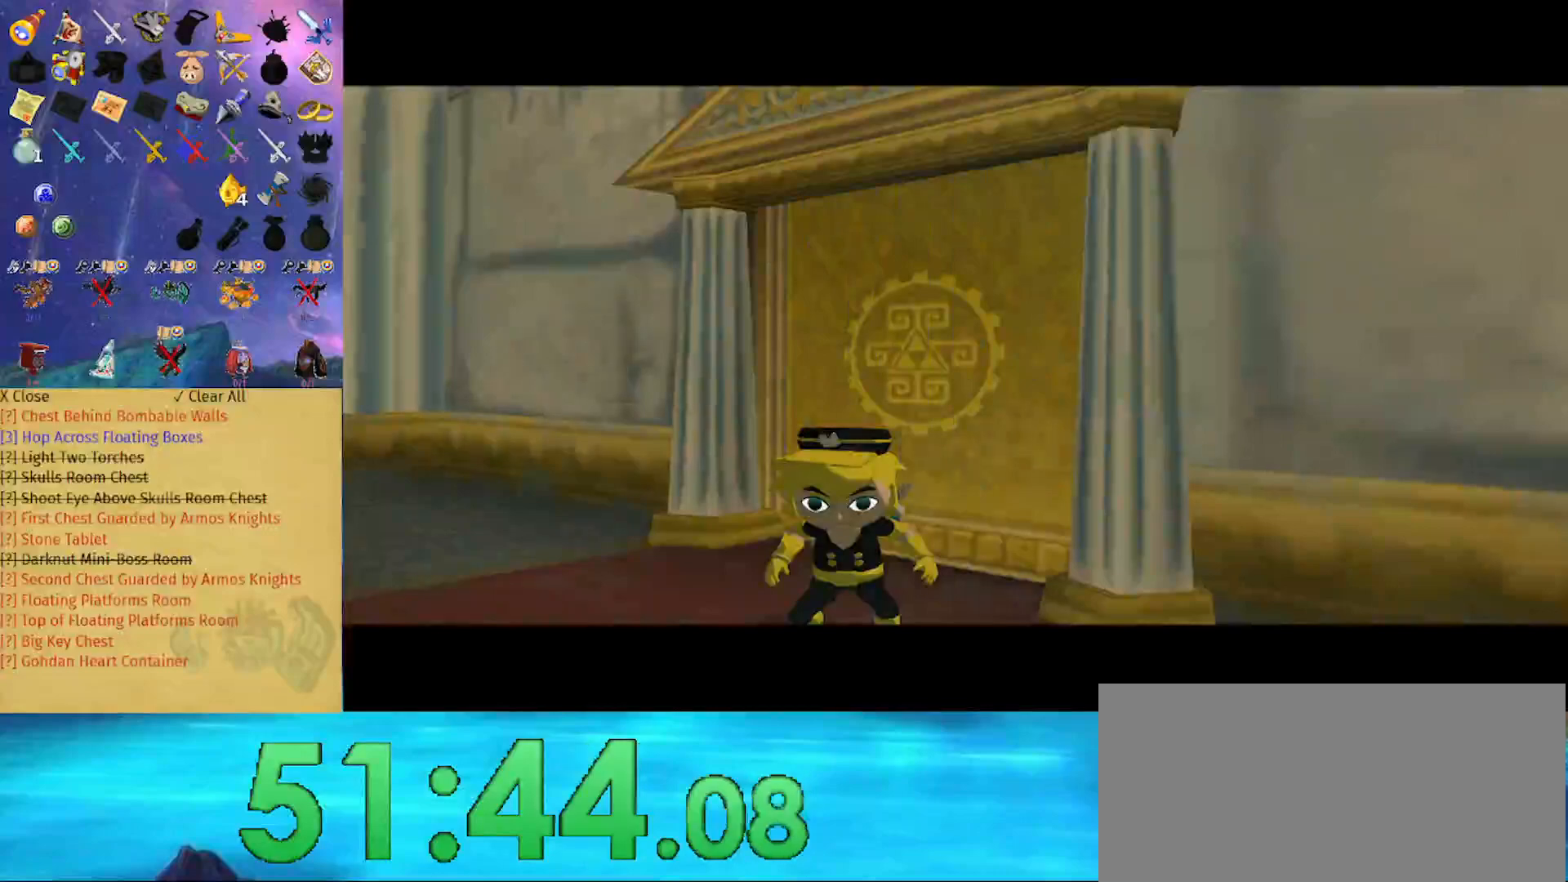
{"buttons": ["A"], "left_stick": "center", "right_stick": "center", "events": [[300, "right_stick", "center"], [467, "A", "down"], [467, "left_stick", "center"]]}
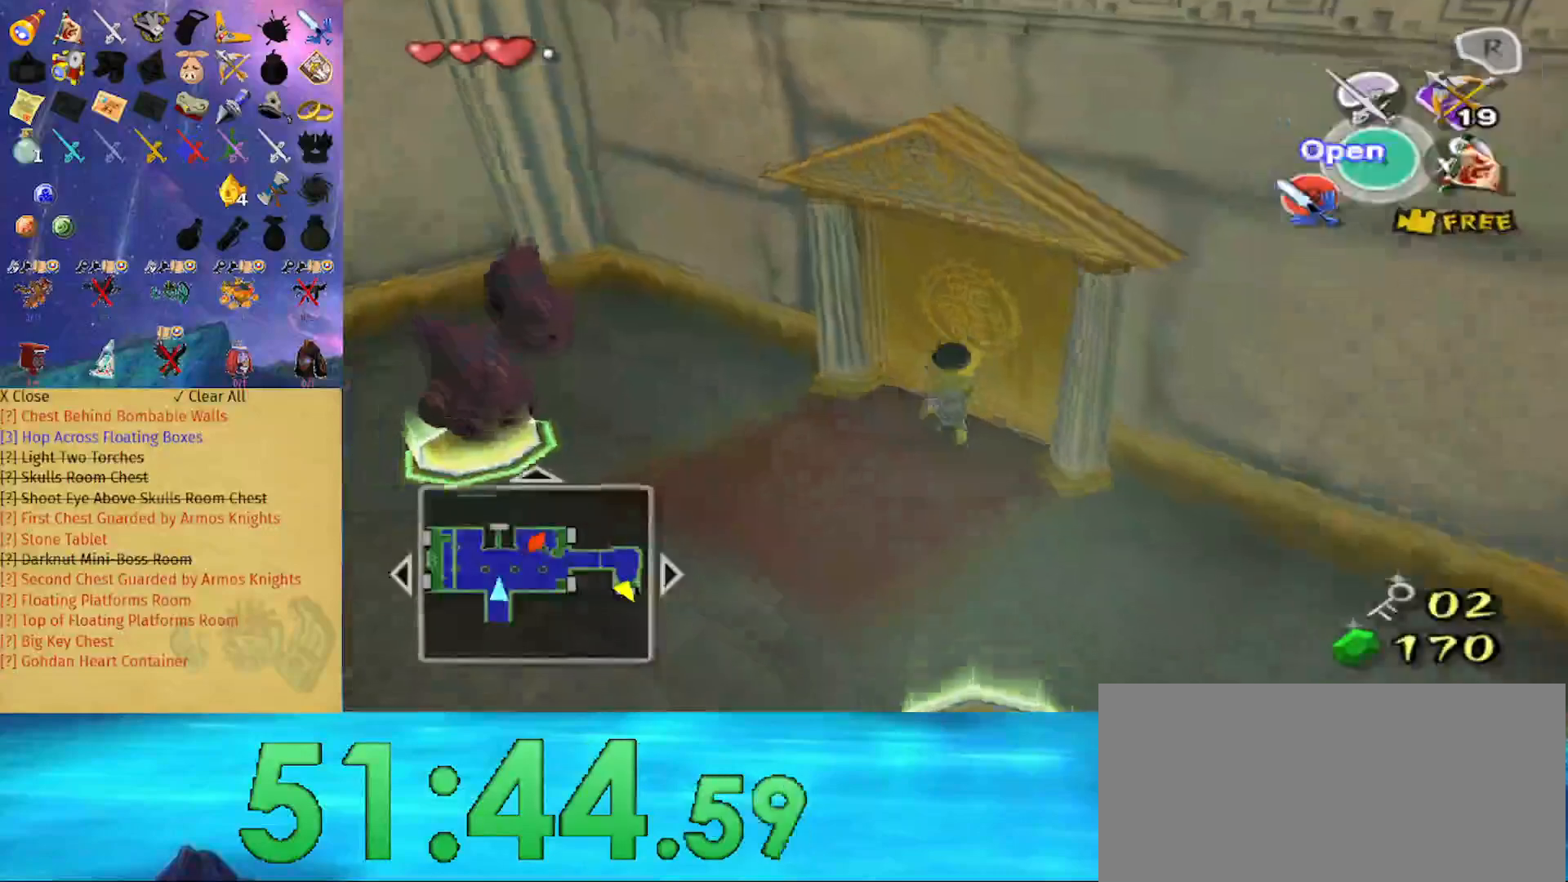
{"buttons": [], "left_stick": "up", "right_stick": "center", "events": [[67, "A", "up"], [400, "left_stick", "up"]]}